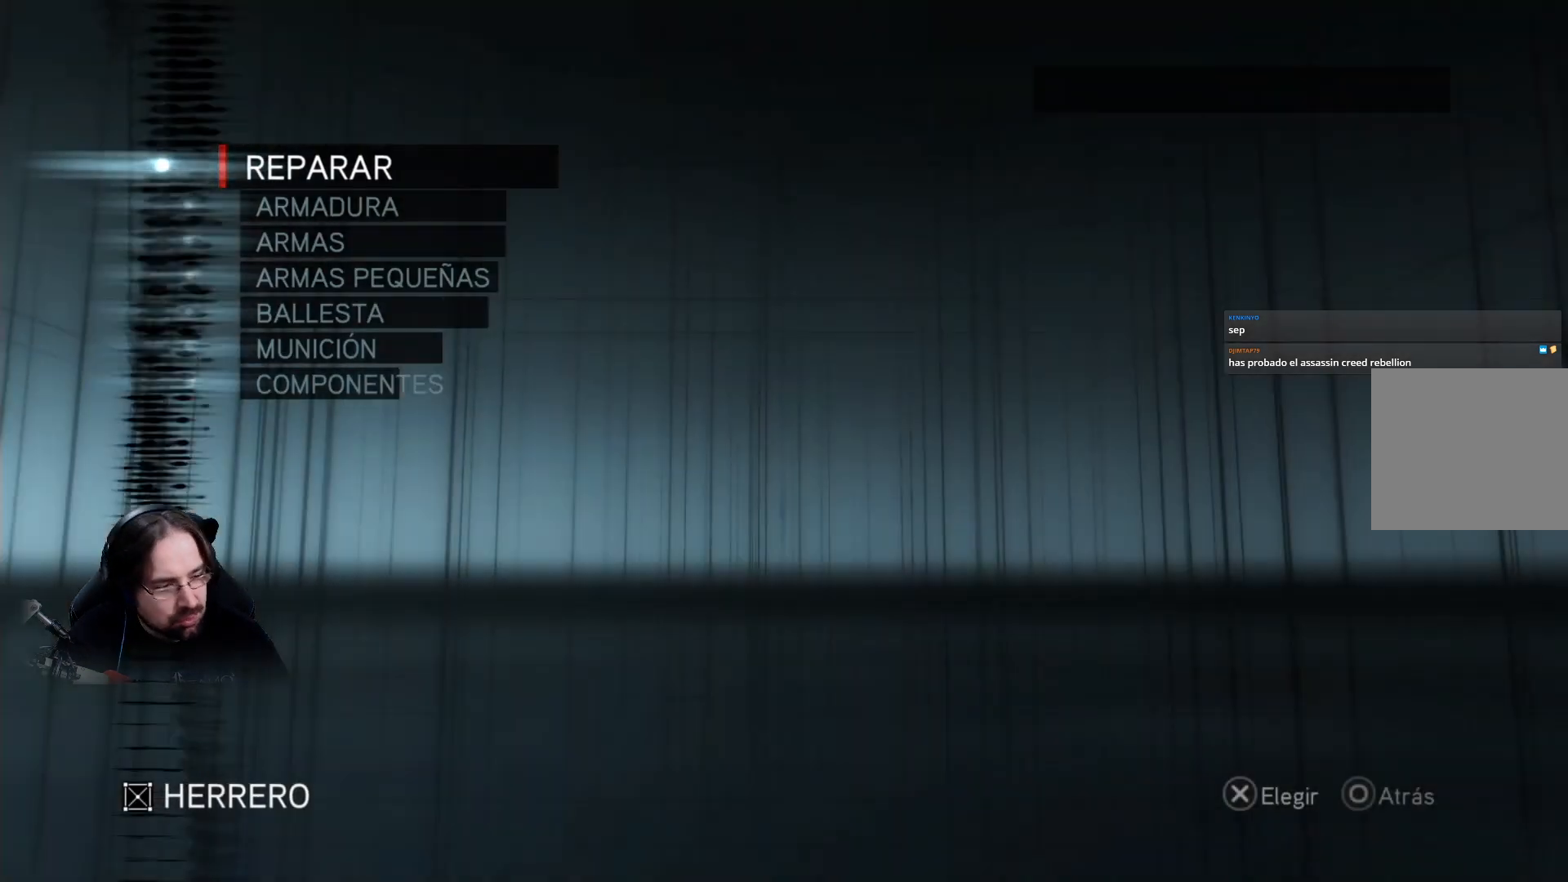
Gameplay with a controller (PlayStation layout); each line is a JSON object with the inputs held at the frame after it. "events" lists button and stick changes between this image and that frame as [ms after this image, input, new state], when the widget could be followed in between.
{"buttons": [], "left_stick": "center", "right_stick": "center", "events": []}
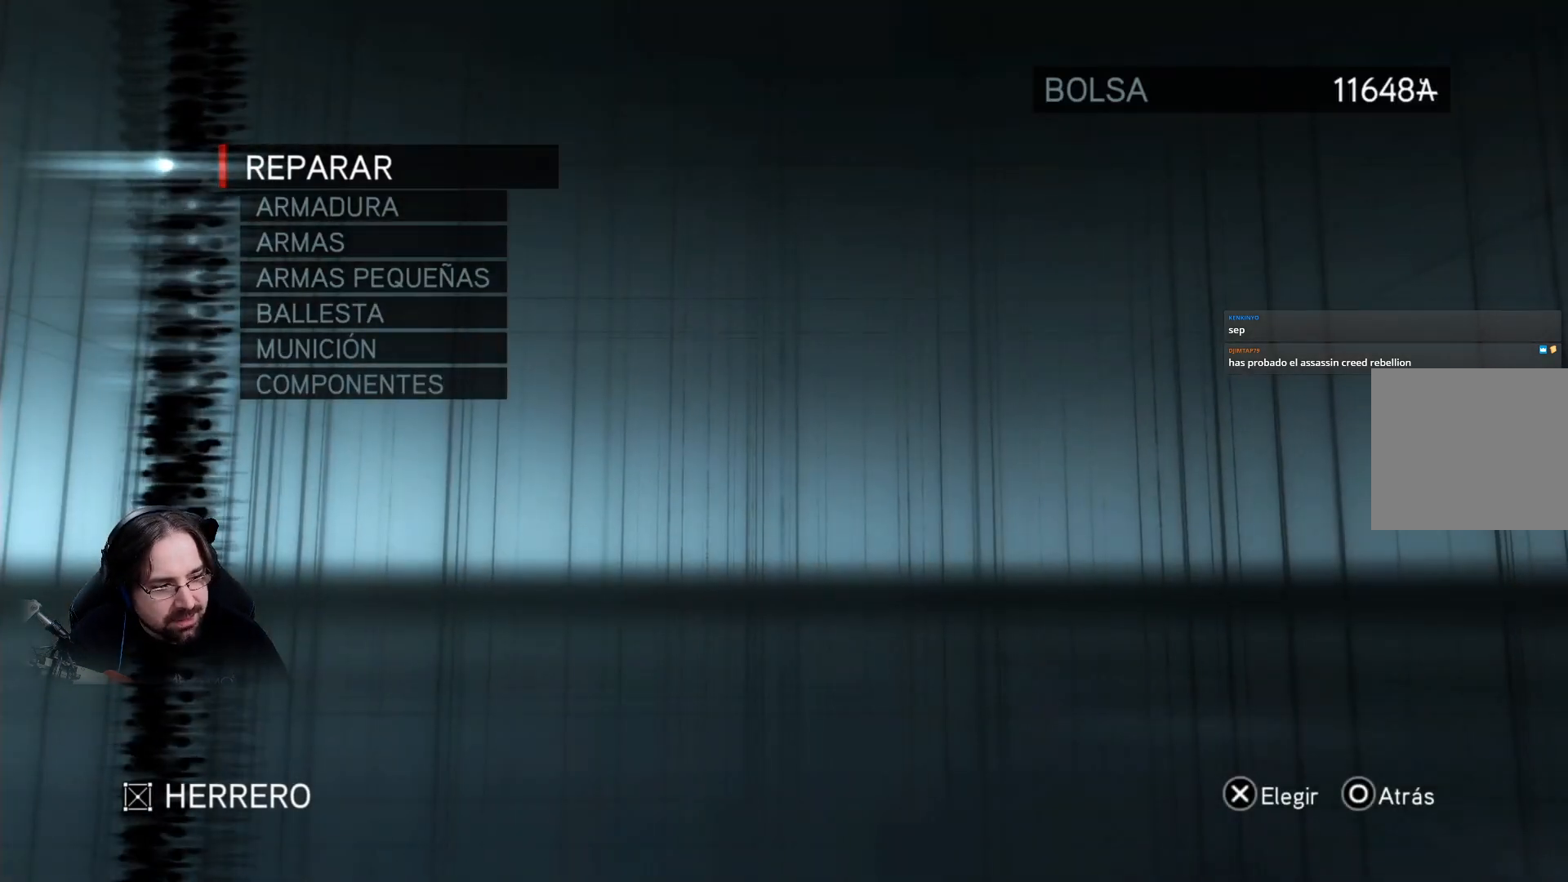
{"buttons": [], "left_stick": "center", "right_stick": "center", "events": []}
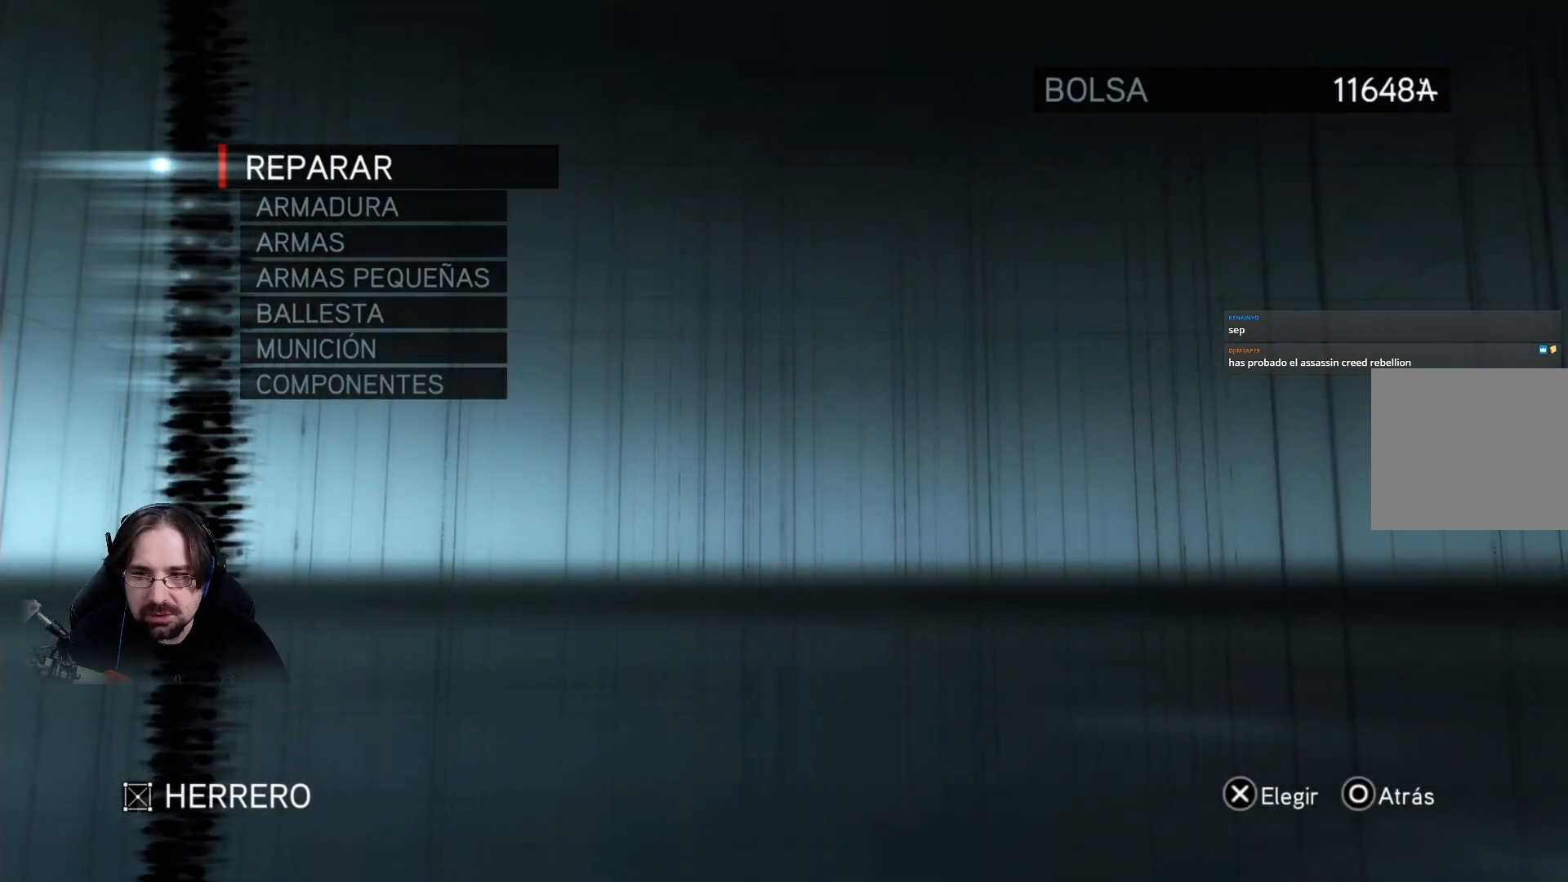
{"buttons": ["CROSS"], "left_stick": "center", "right_stick": "center", "events": [[500, "CROSS", "down"]]}
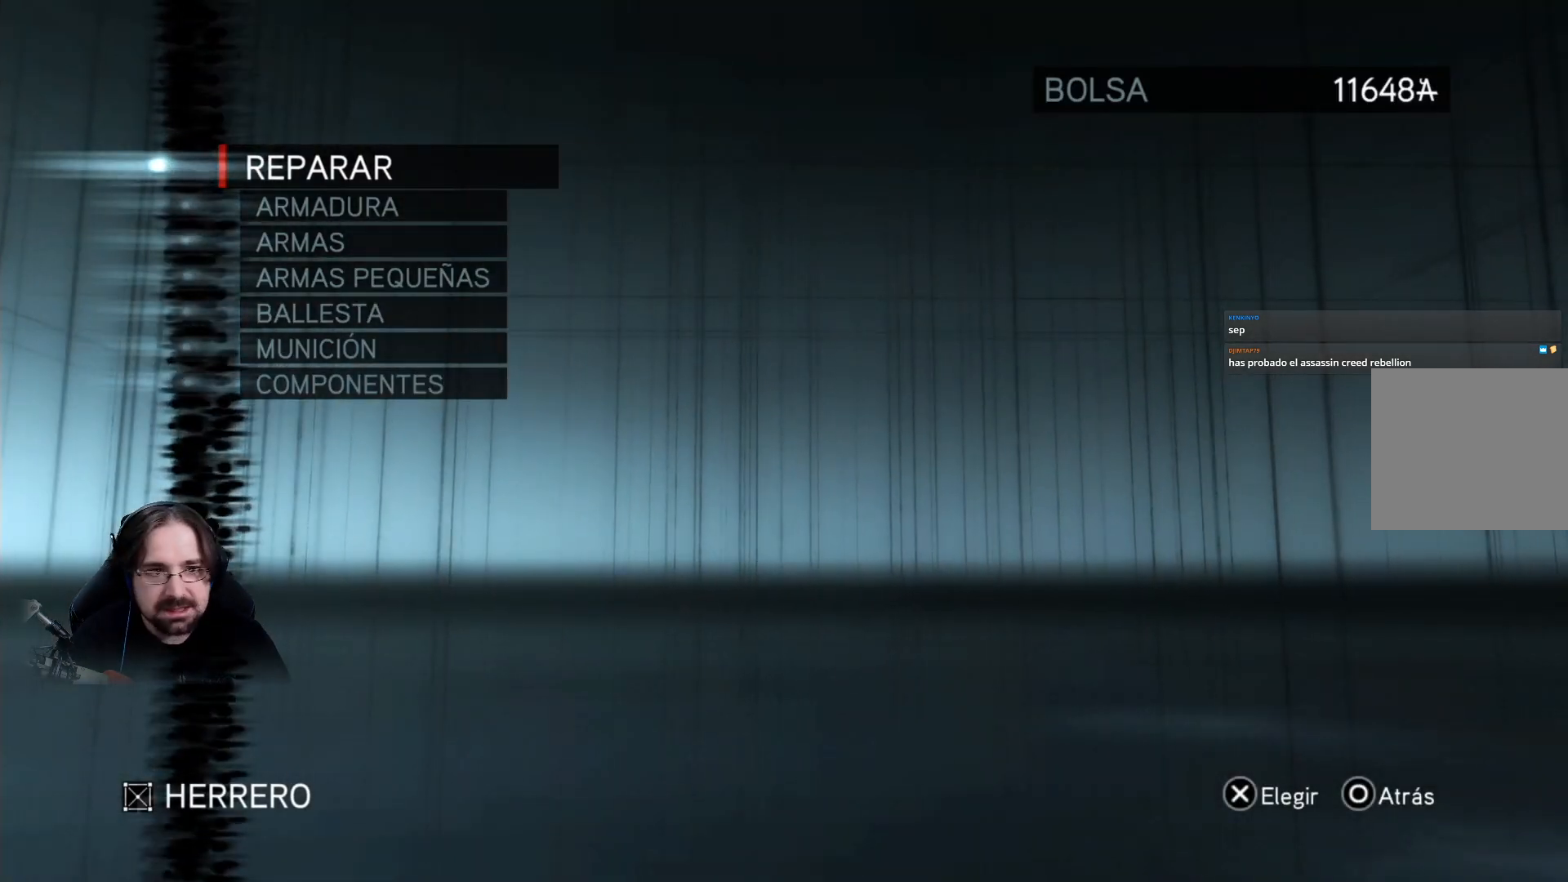
{"buttons": [], "left_stick": "center", "right_stick": "center", "events": [[100, "CROSS", "up"]]}
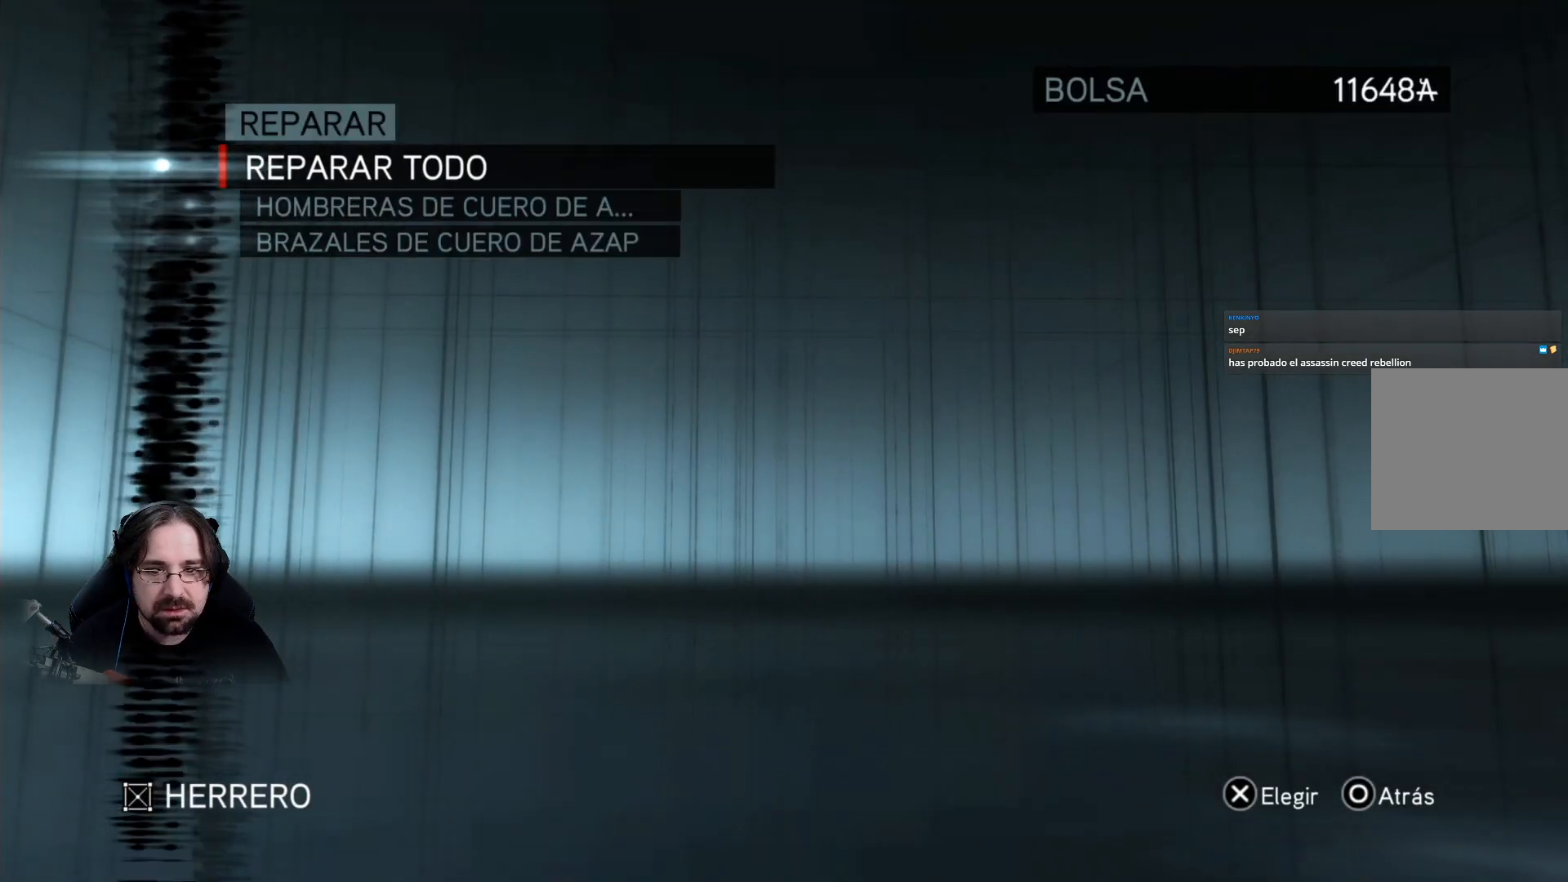
{"buttons": [], "left_stick": "center", "right_stick": "center", "events": []}
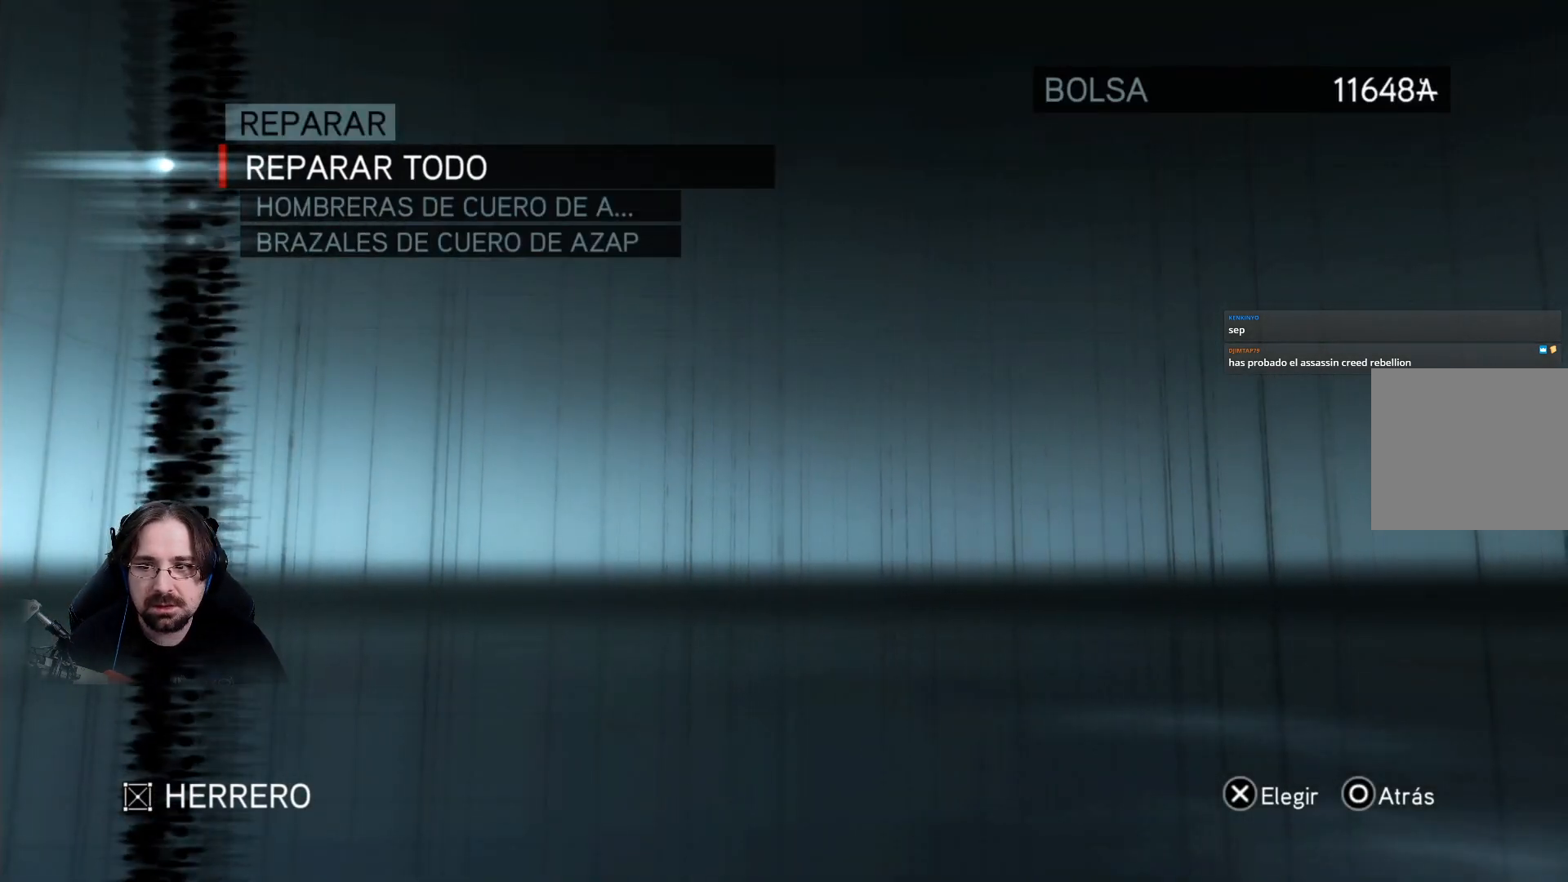
{"buttons": [], "left_stick": "center", "right_stick": "center", "events": [[200, "CROSS", "down"], [367, "CROSS", "up"]]}
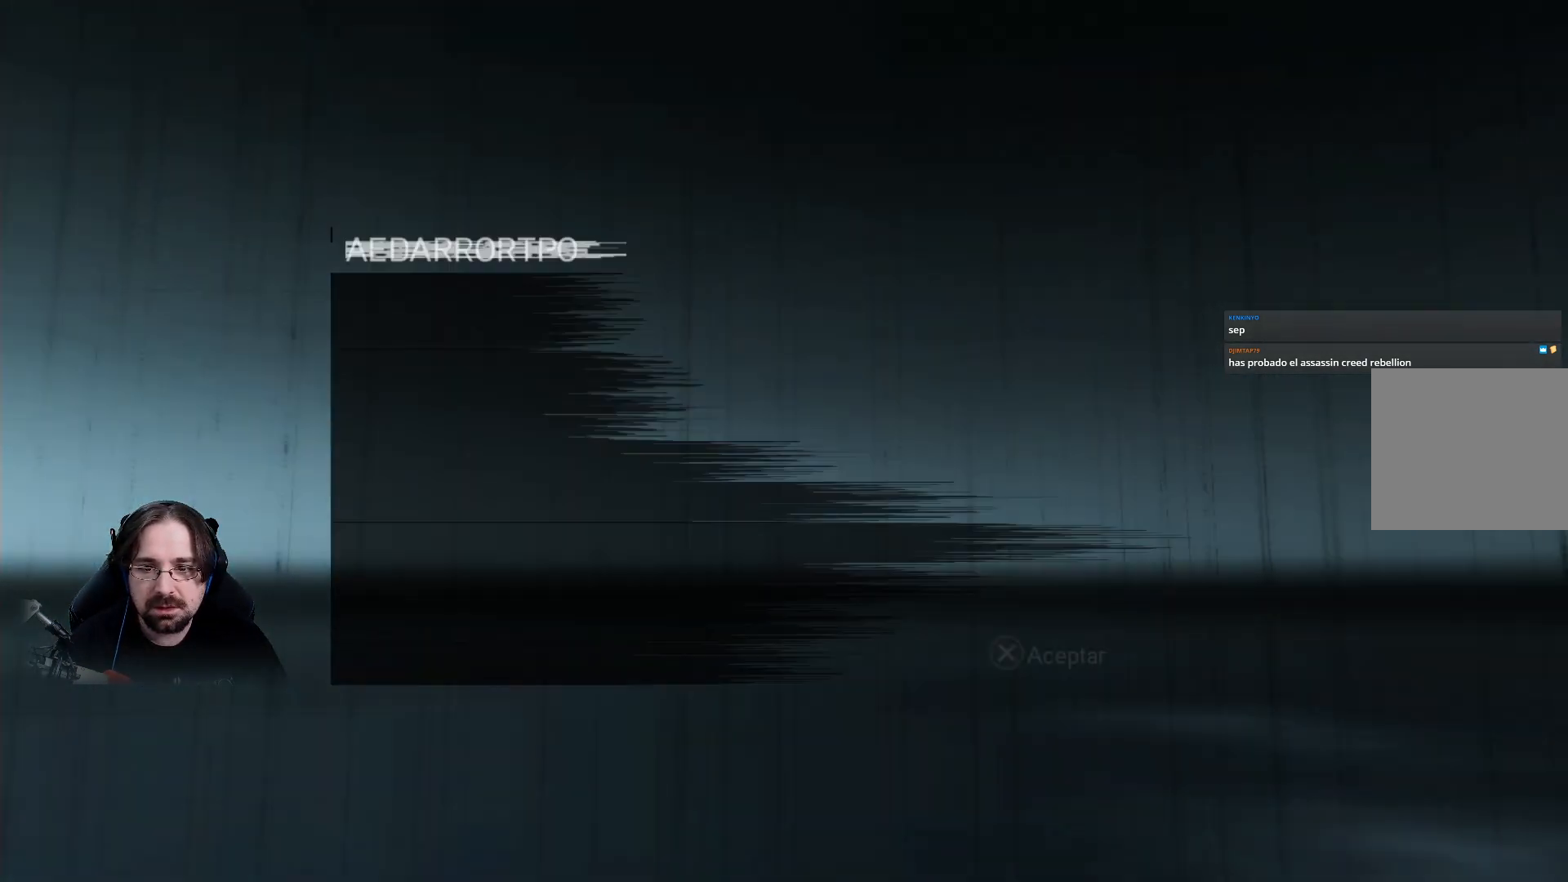
{"buttons": [], "left_stick": "center", "right_stick": "center", "events": [[267, "CROSS", "down"], [400, "CROSS", "up"]]}
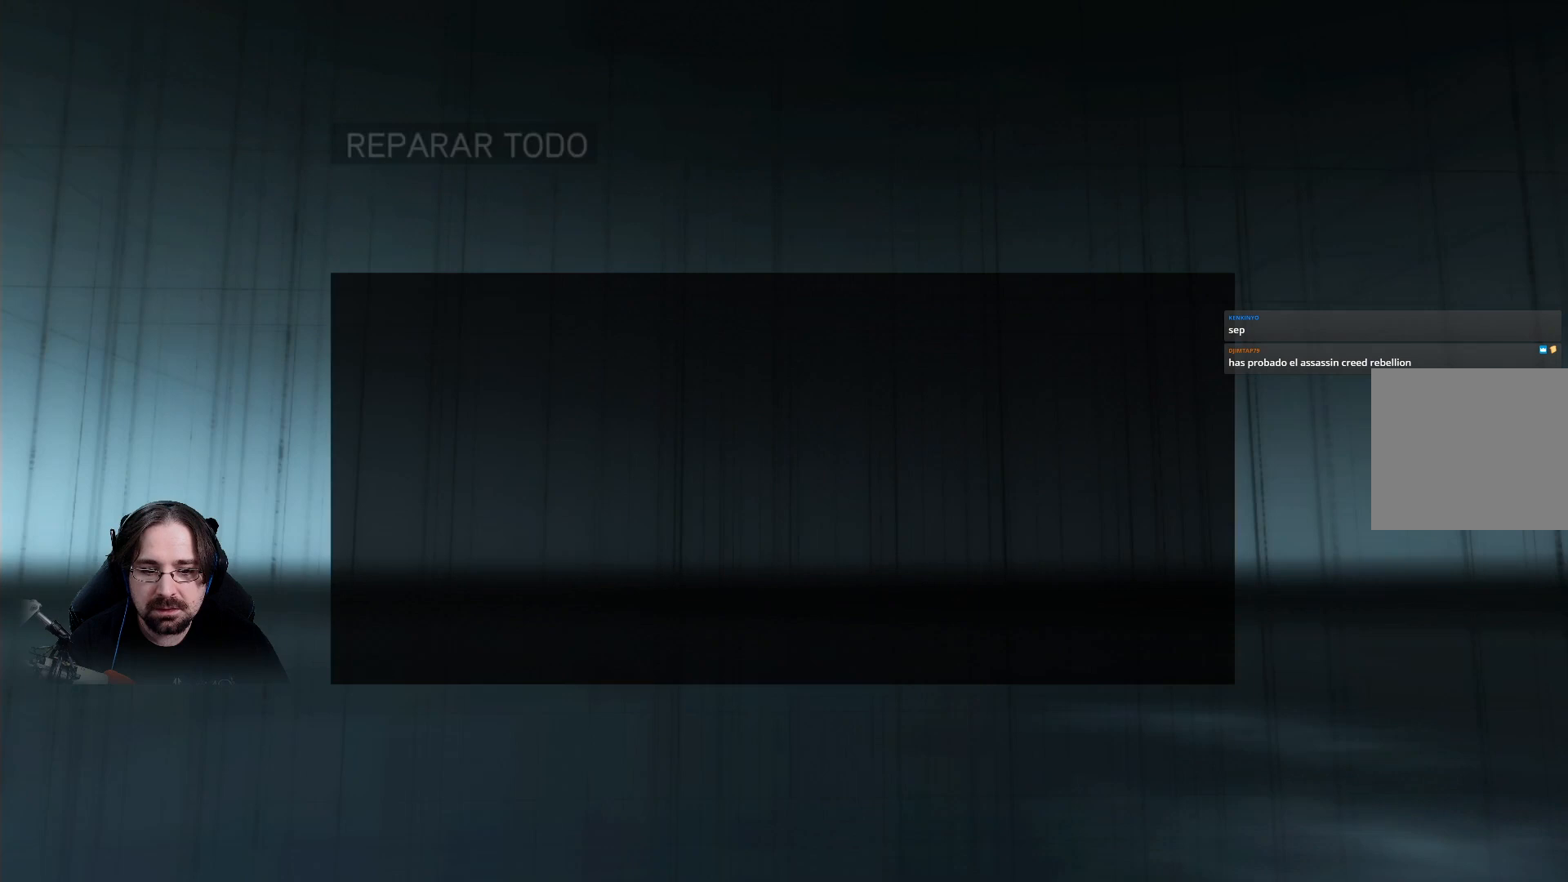
{"buttons": [], "left_stick": "center", "right_stick": "center", "events": []}
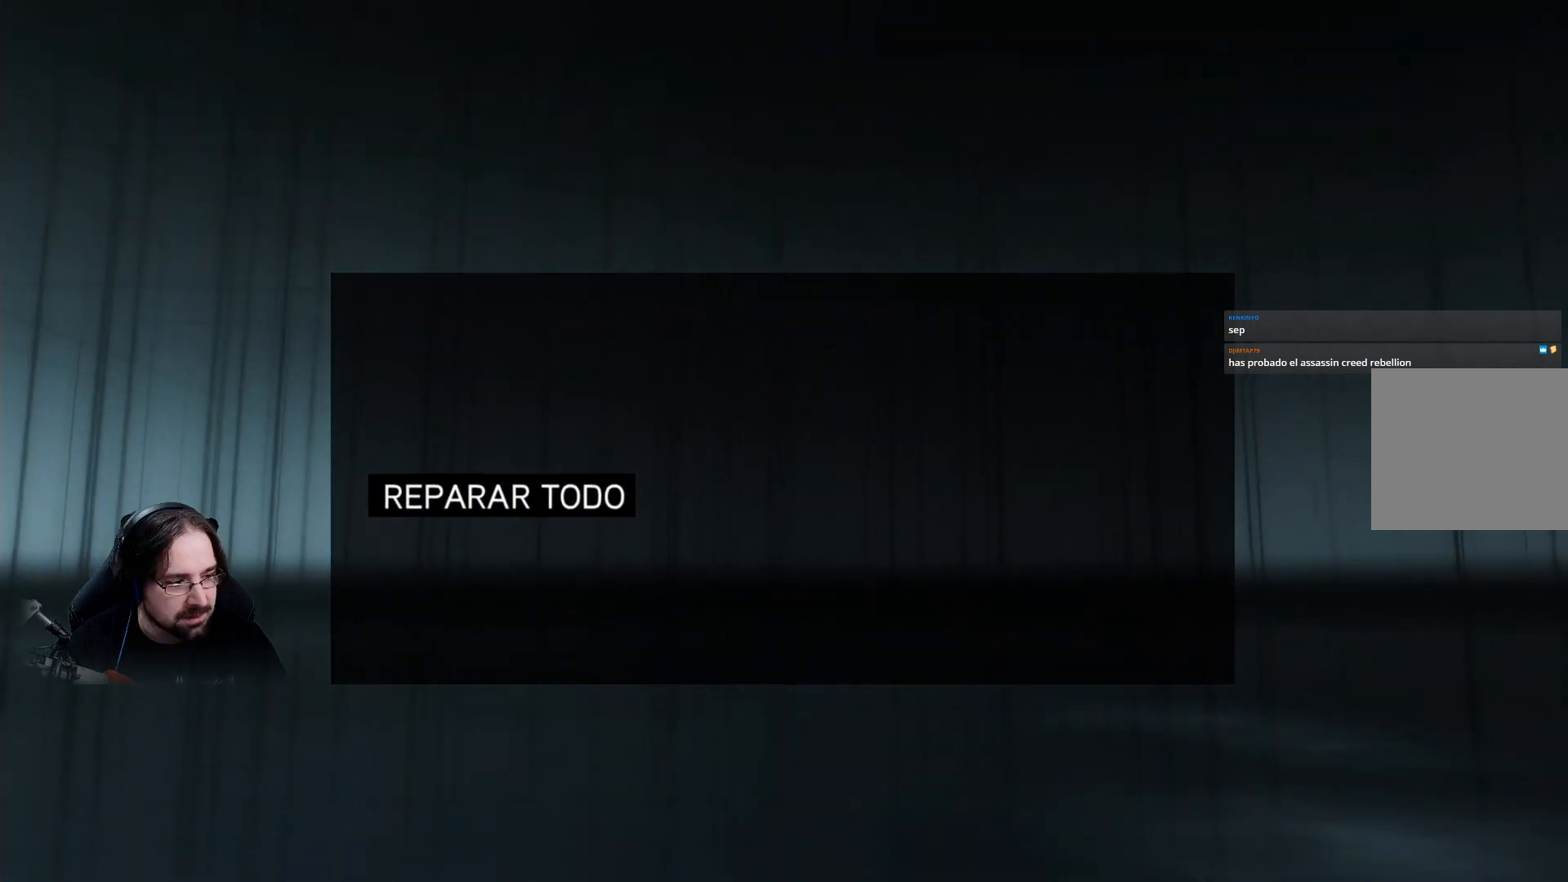
{"buttons": ["CIRCLE"], "left_stick": "center", "right_stick": "center", "events": [[500, "CIRCLE", "down"]]}
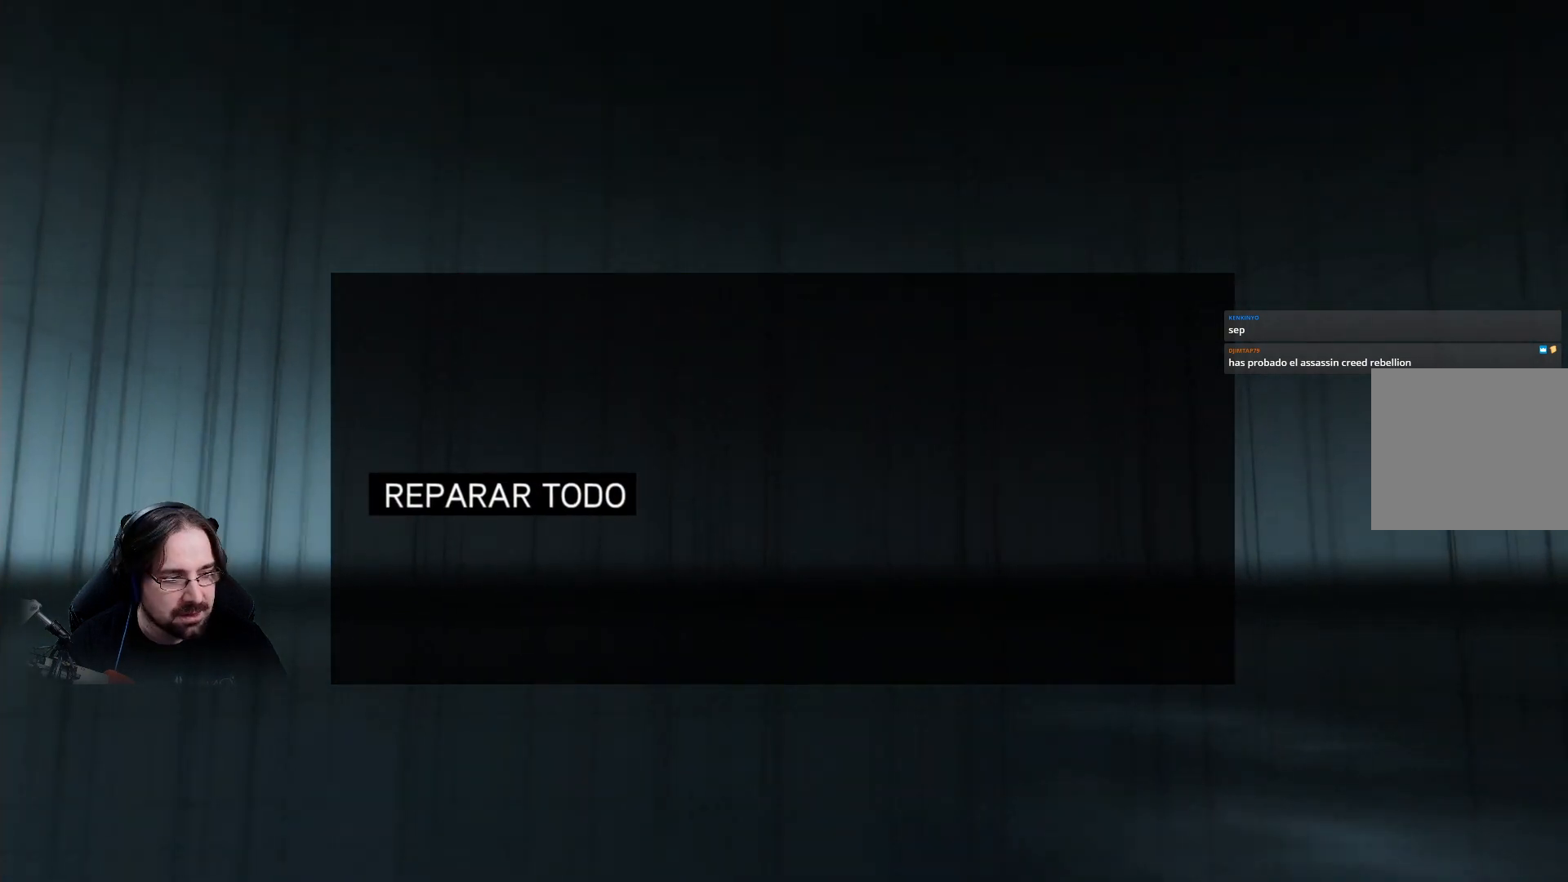
{"buttons": [], "left_stick": "center", "right_stick": "center", "events": [[100, "CIRCLE", "up"]]}
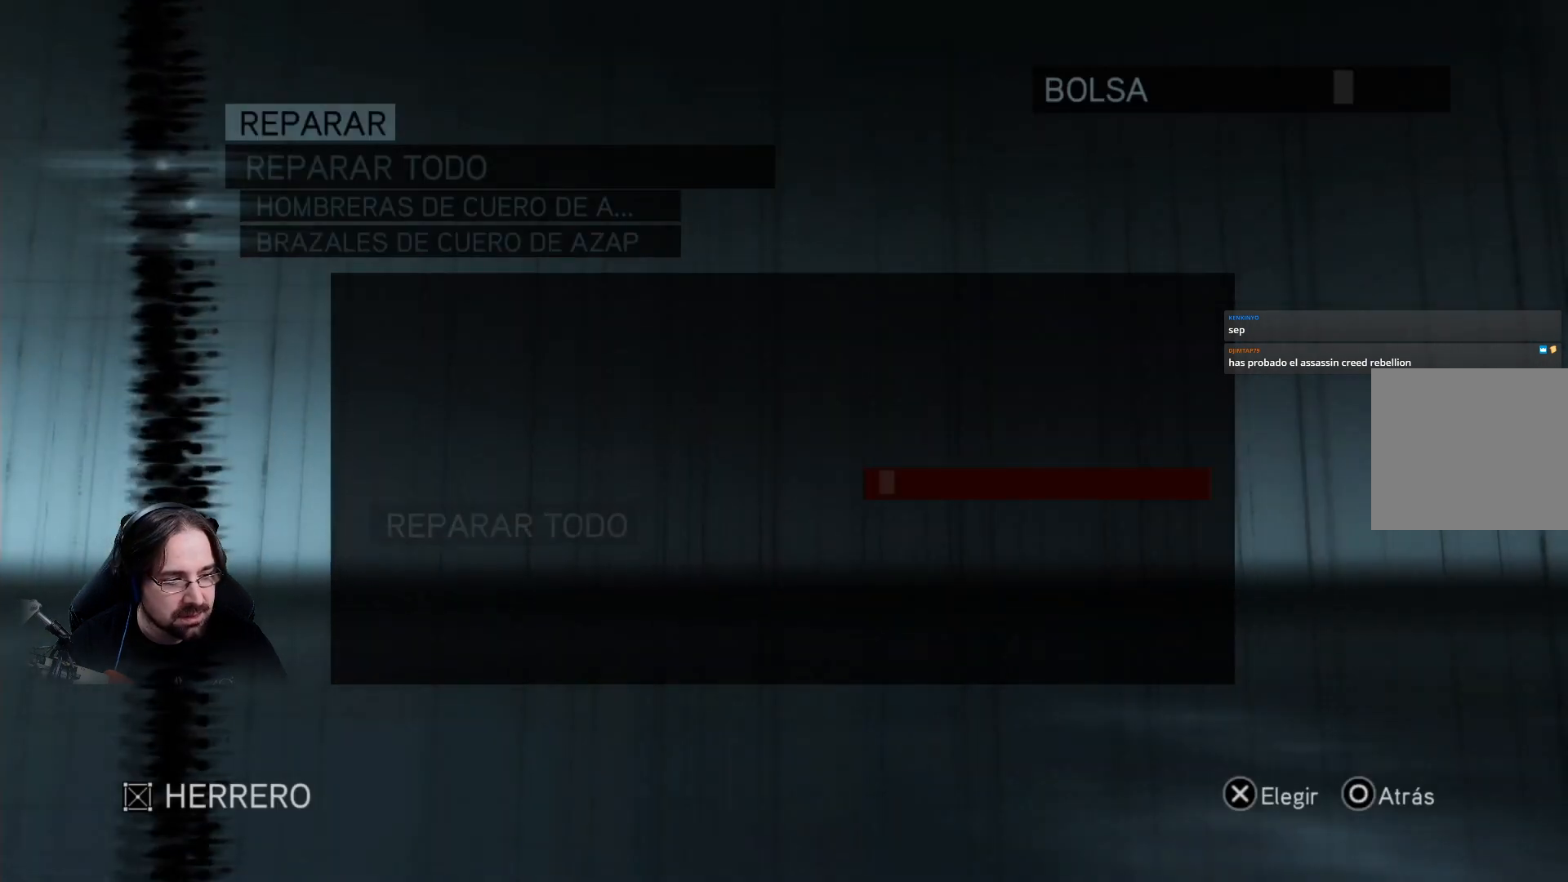
{"buttons": [], "left_stick": "center", "right_stick": "center", "events": []}
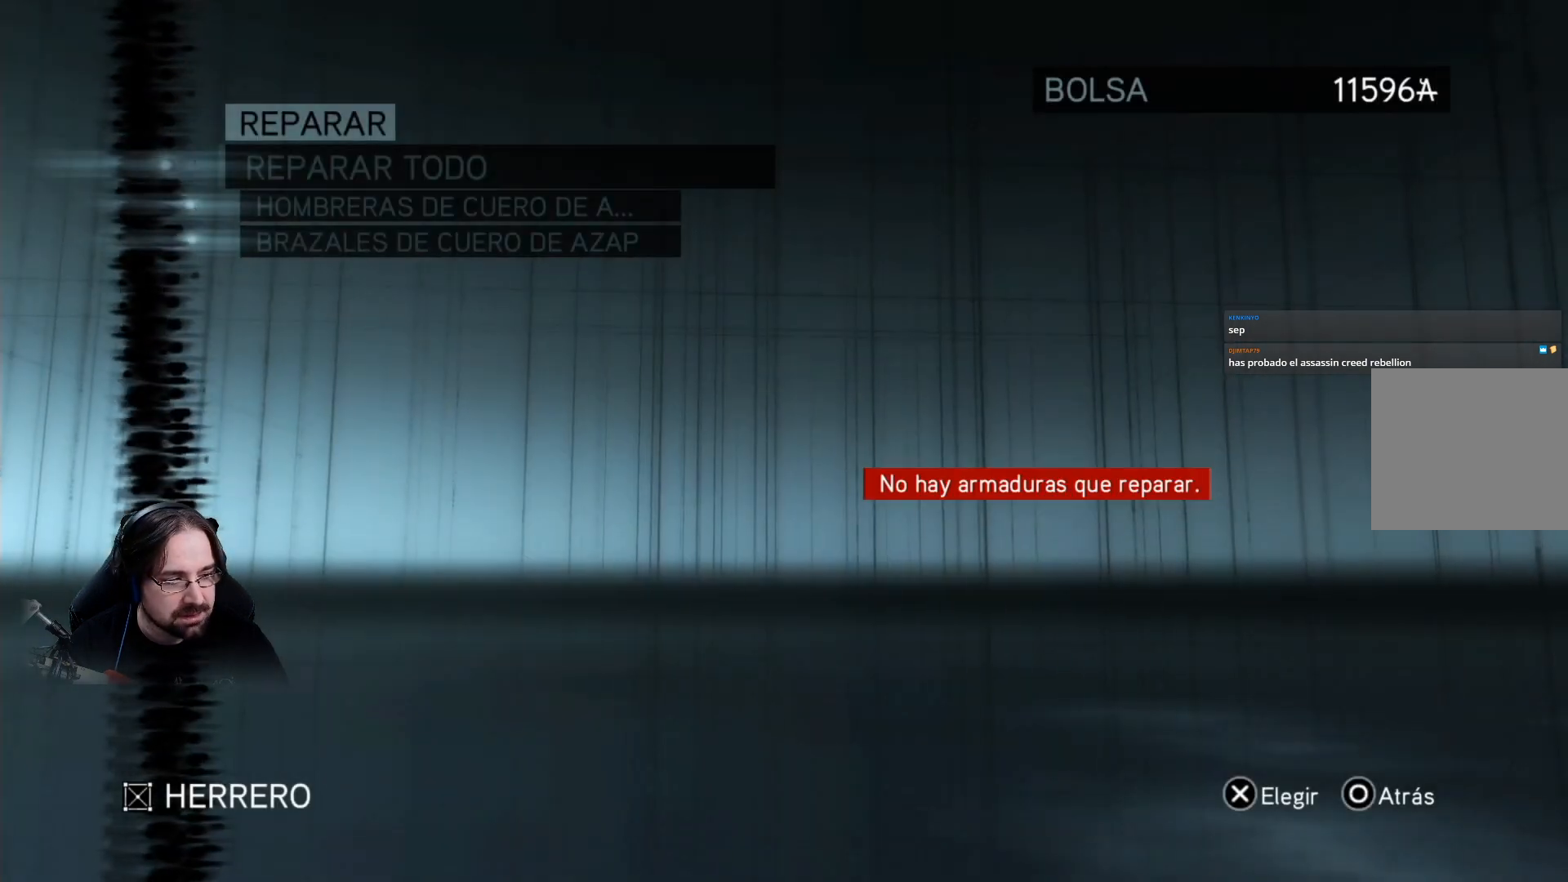
{"buttons": [], "left_stick": "center", "right_stick": "center", "events": []}
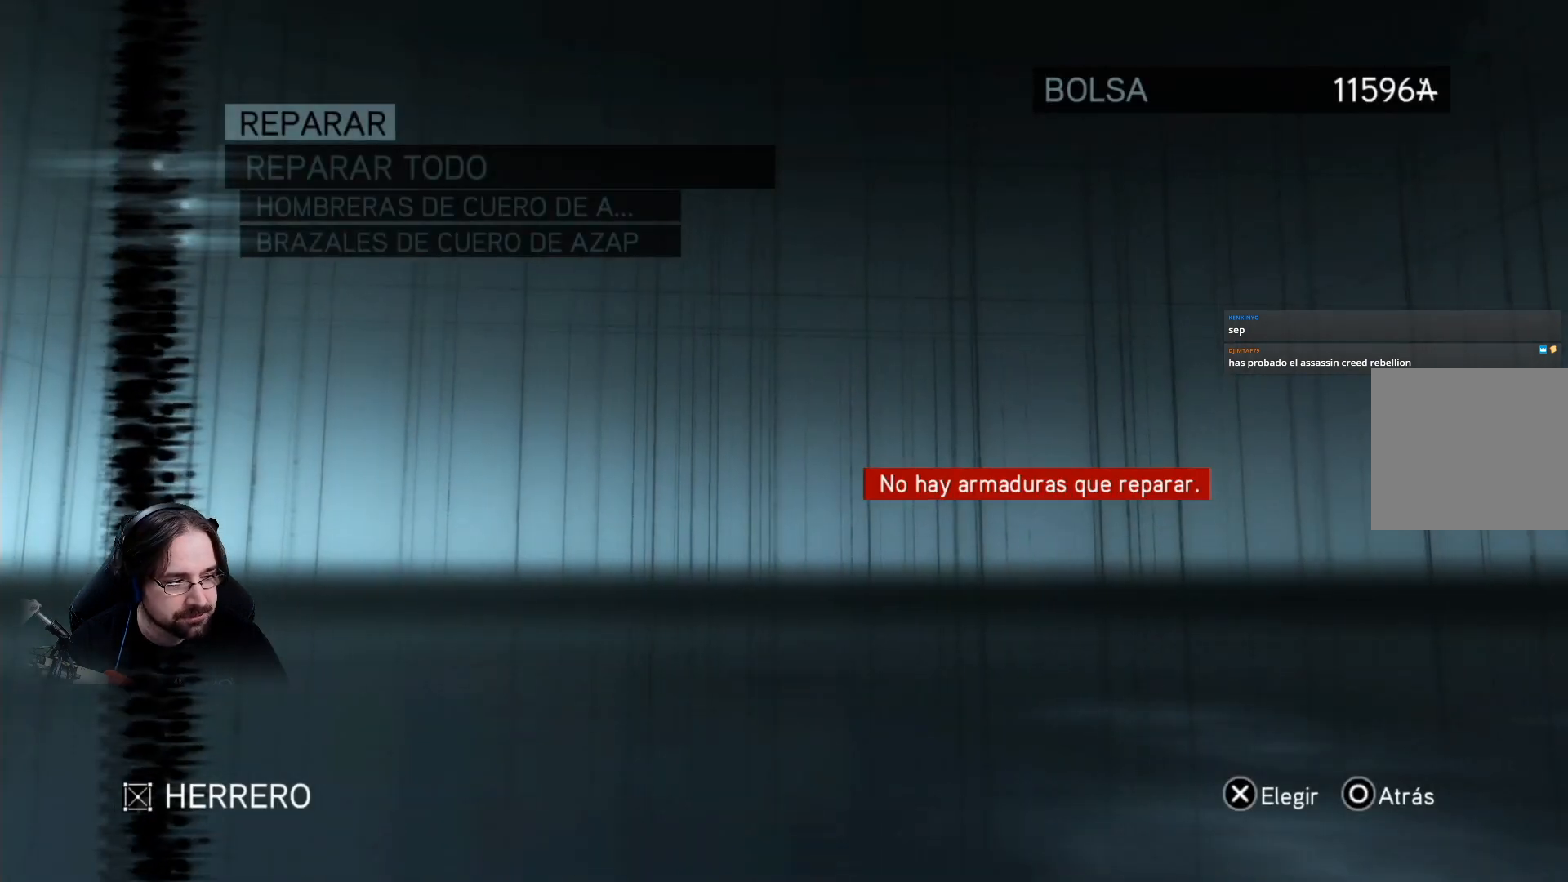
{"buttons": [], "left_stick": "center", "right_stick": "center", "events": []}
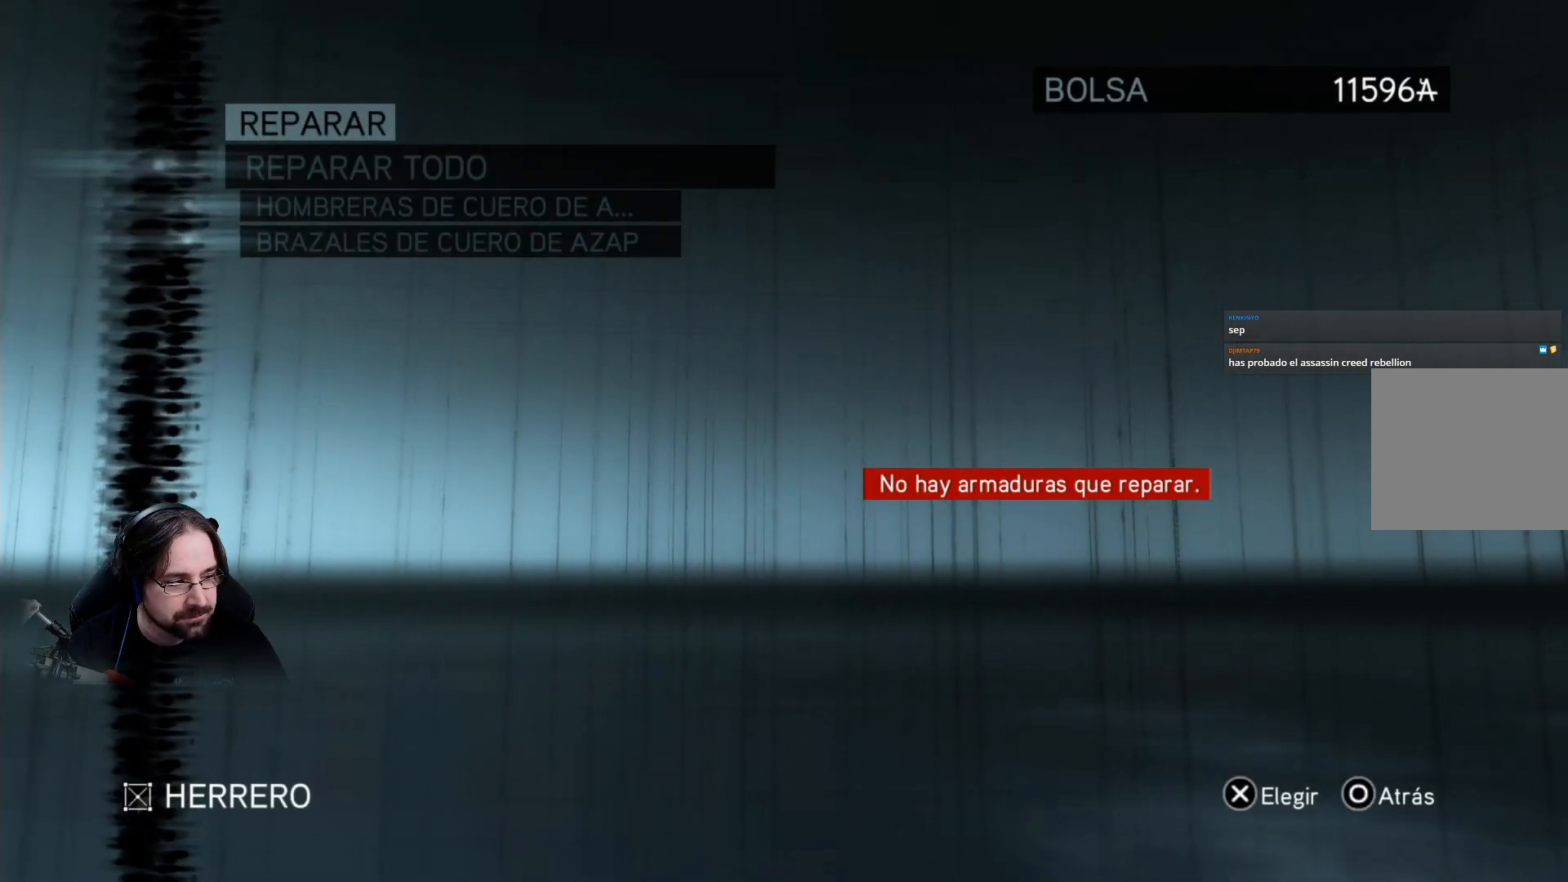
{"buttons": [], "left_stick": "center", "right_stick": "center", "events": []}
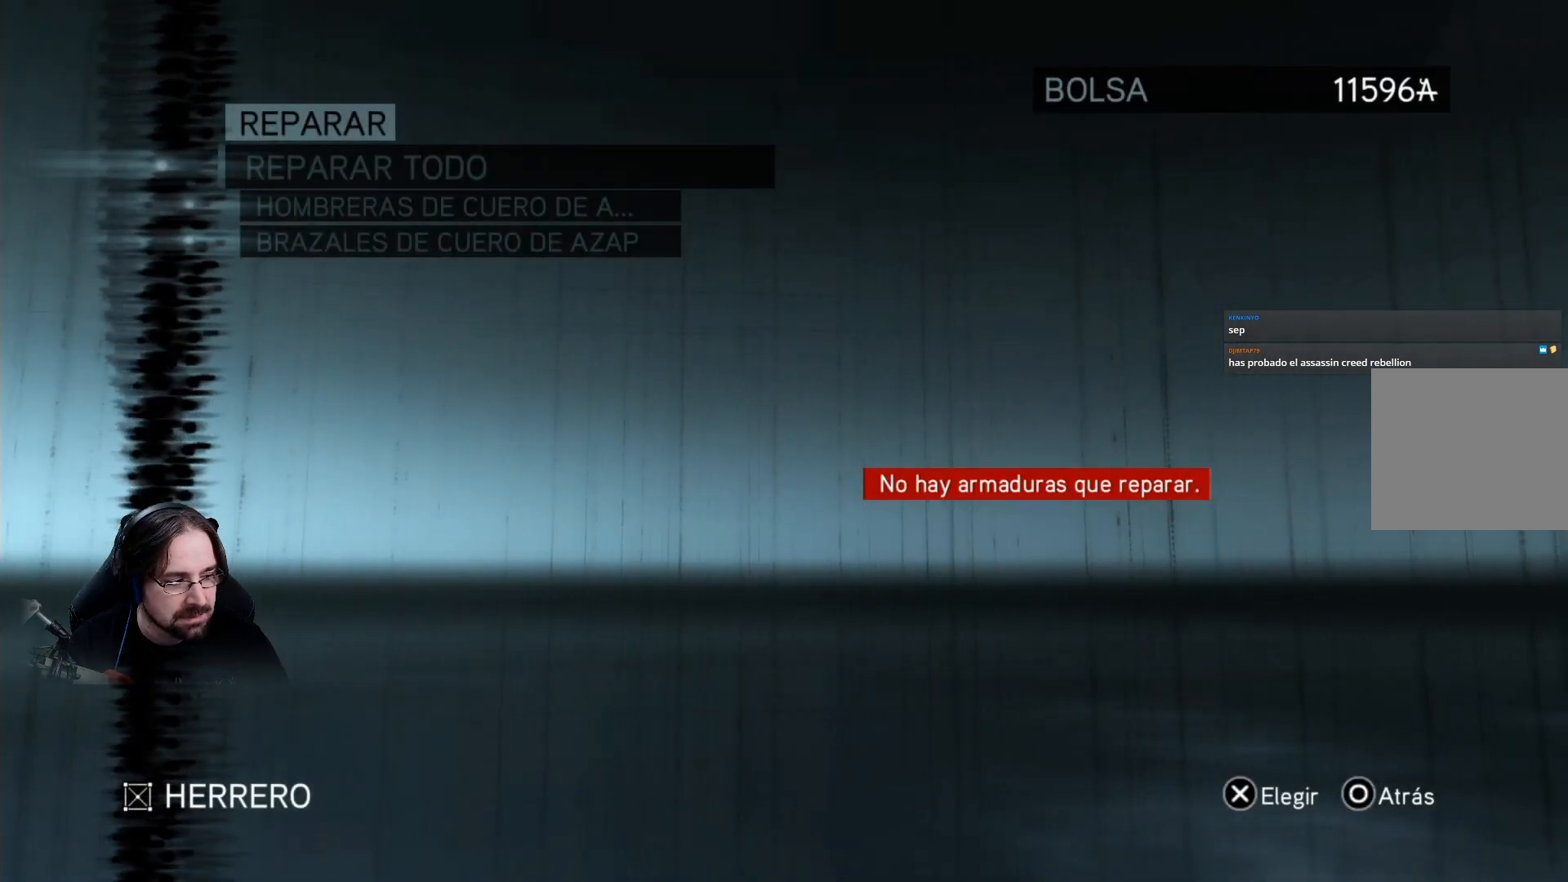
{"buttons": [], "left_stick": "center", "right_stick": "center", "events": []}
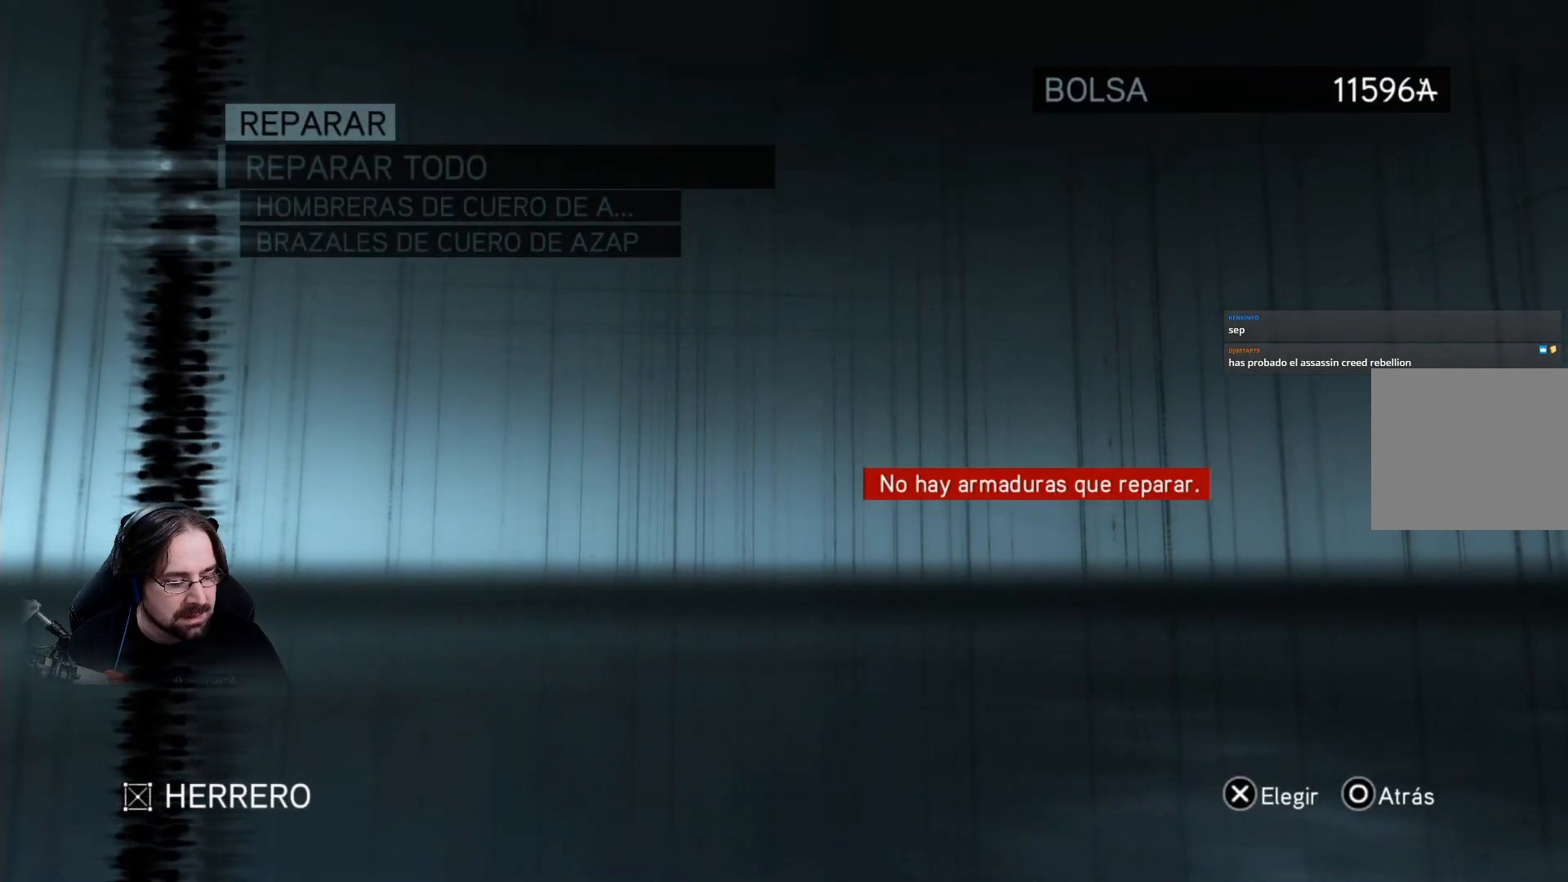
{"buttons": [], "left_stick": "center", "right_stick": "center", "events": []}
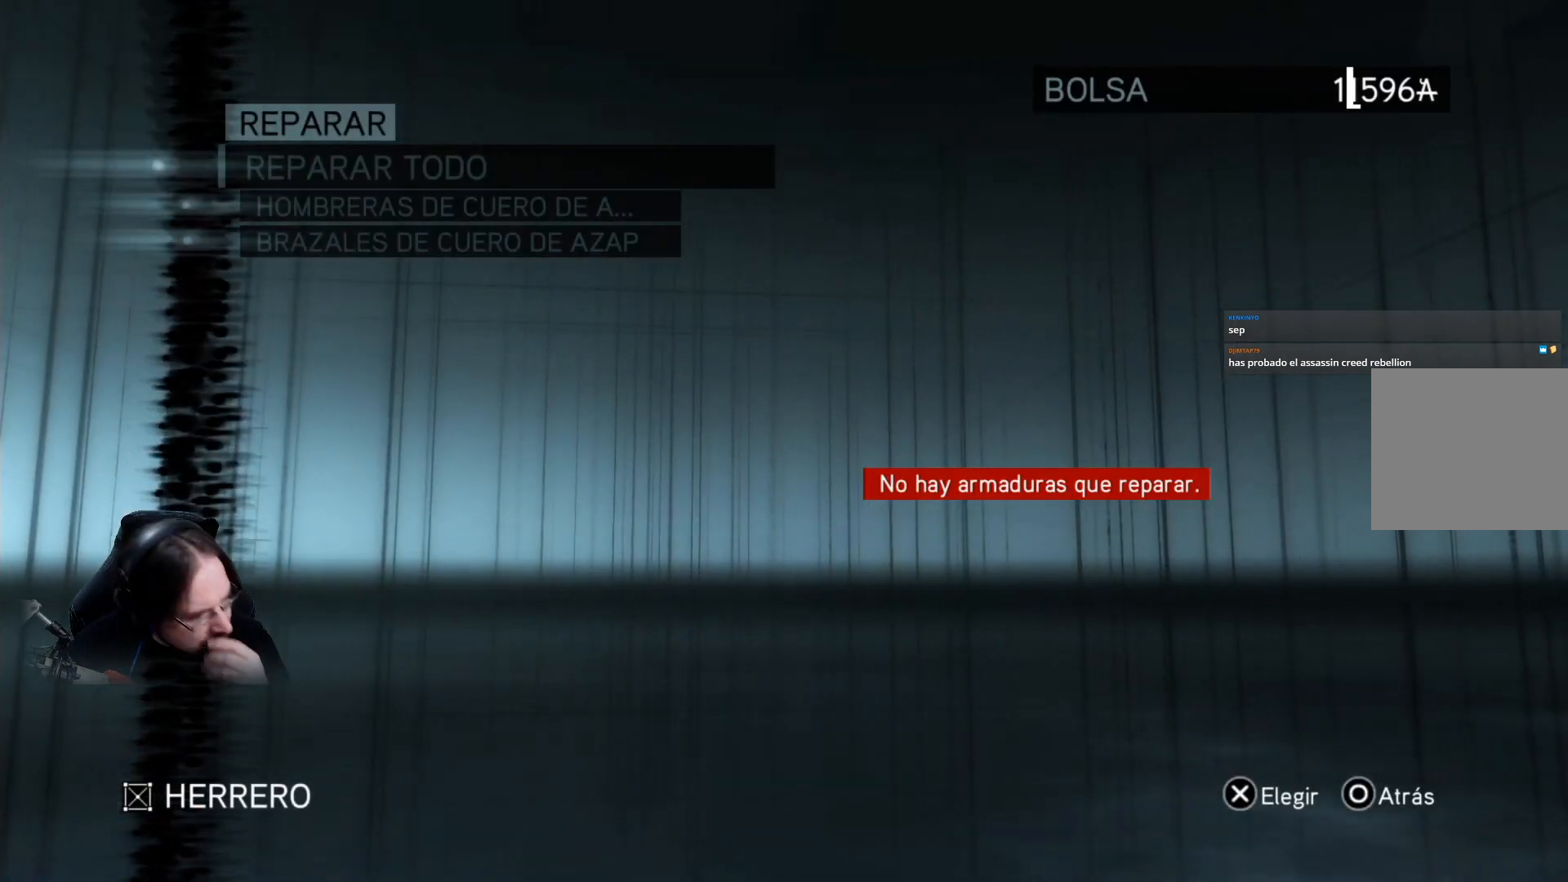
{"buttons": [], "left_stick": "center", "right_stick": "center", "events": []}
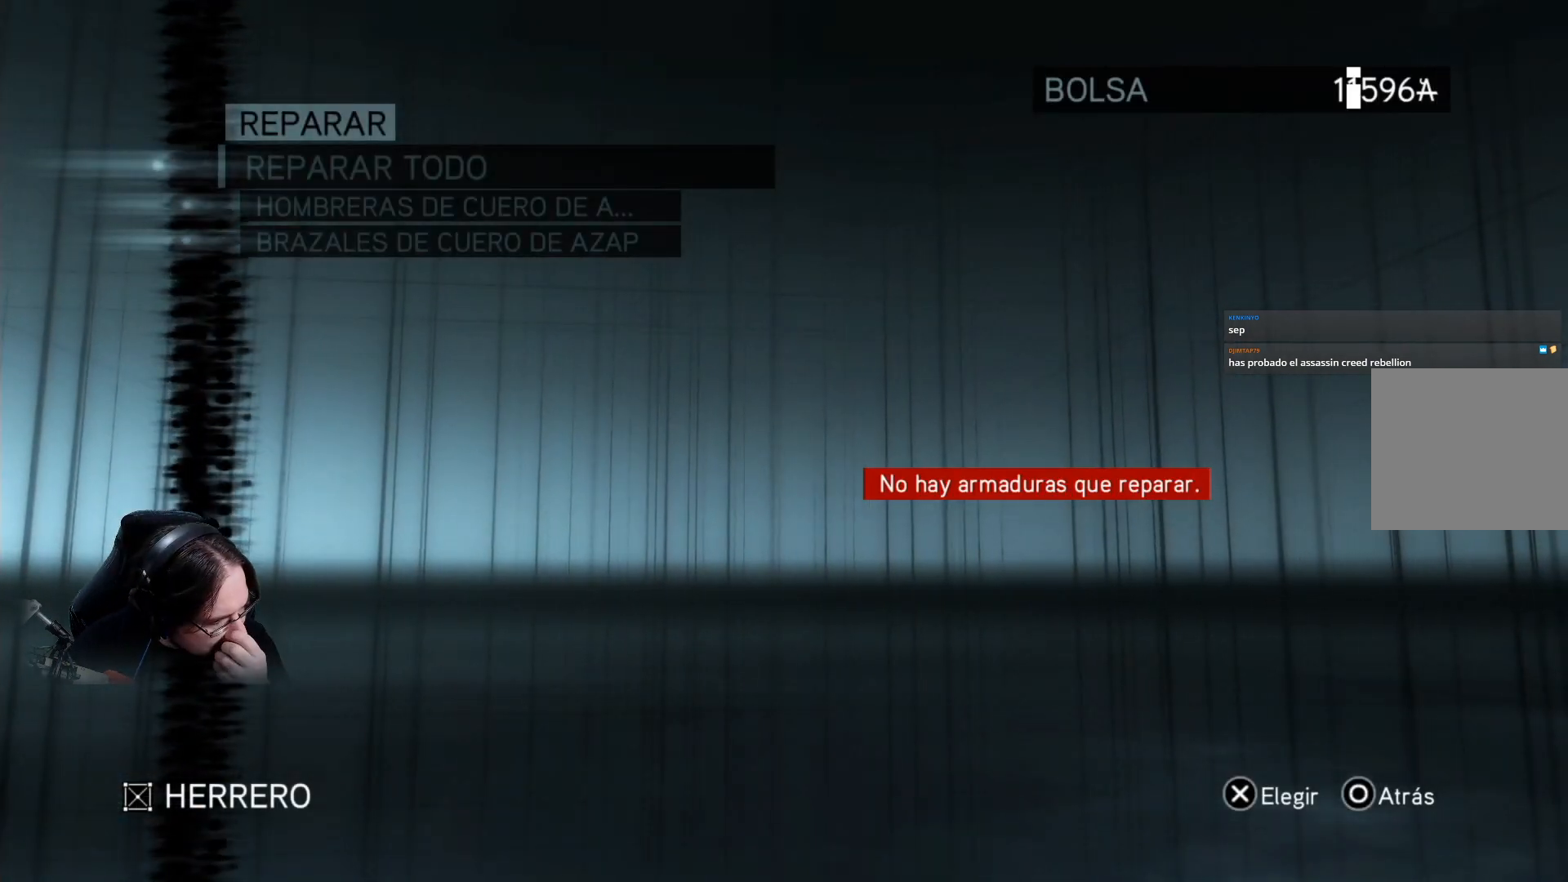
{"buttons": [], "left_stick": "center", "right_stick": "center", "events": []}
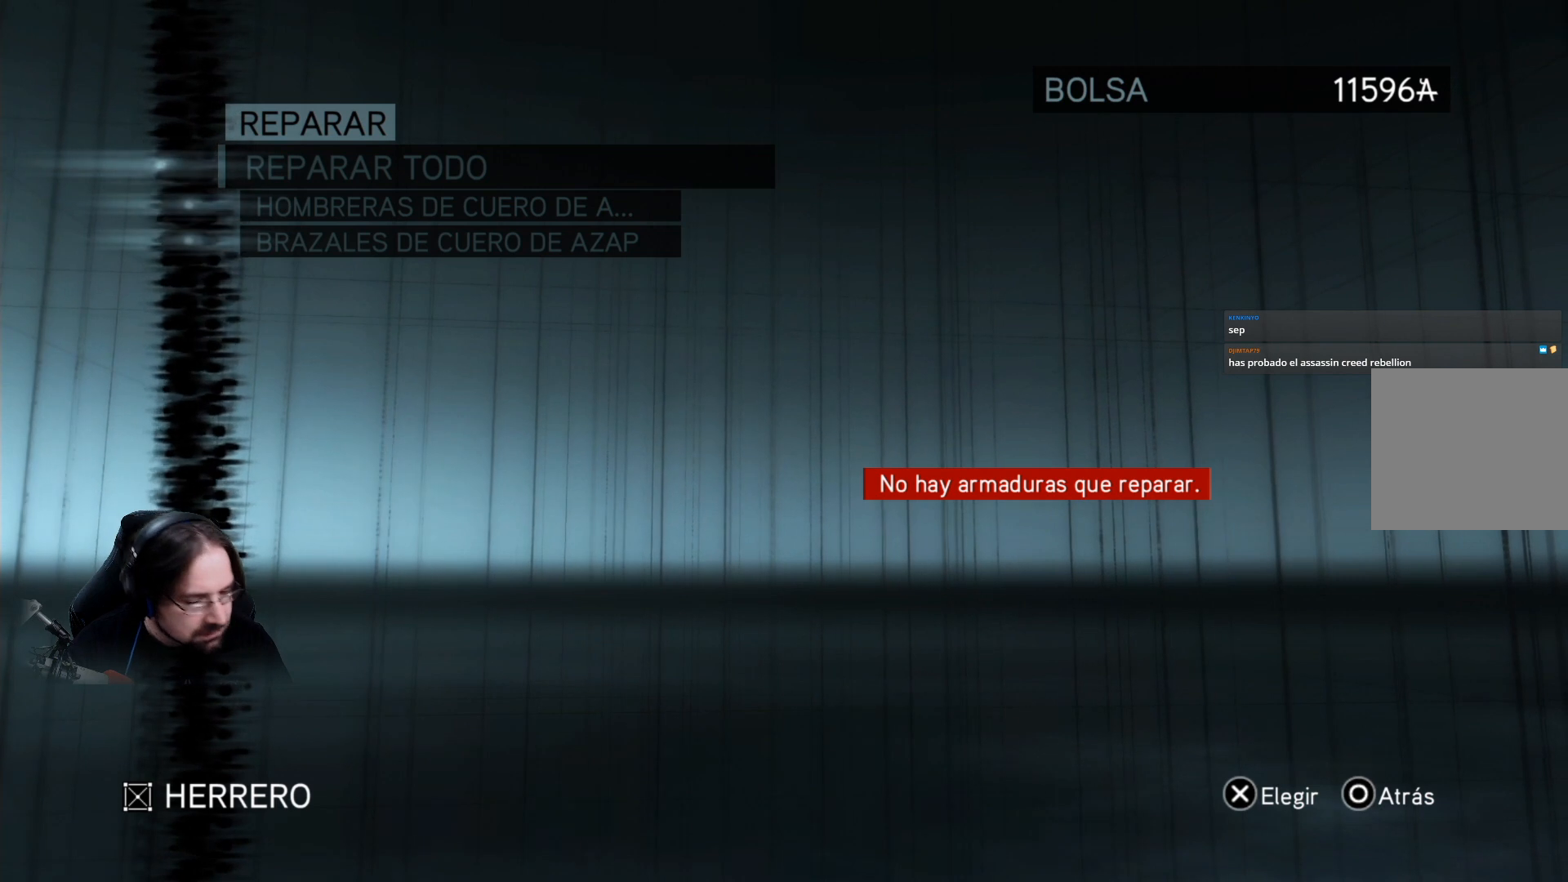
{"buttons": [], "left_stick": "center", "right_stick": "center", "events": []}
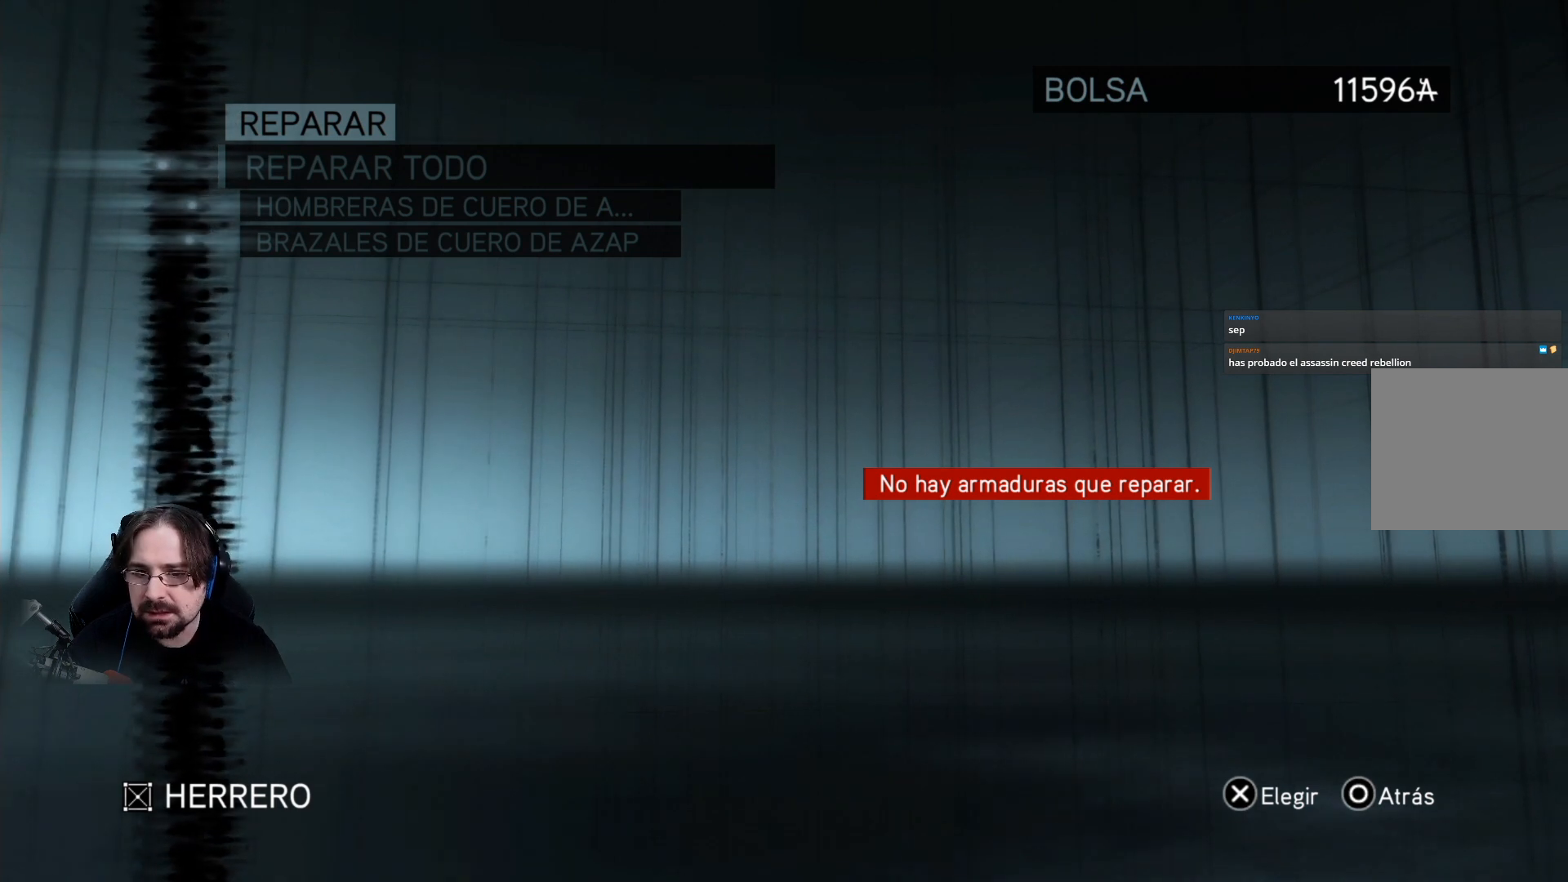
{"buttons": [], "left_stick": "center", "right_stick": "center", "events": [[233, "DPAD_DOWN", "down"], [333, "DPAD_DOWN", "up"]]}
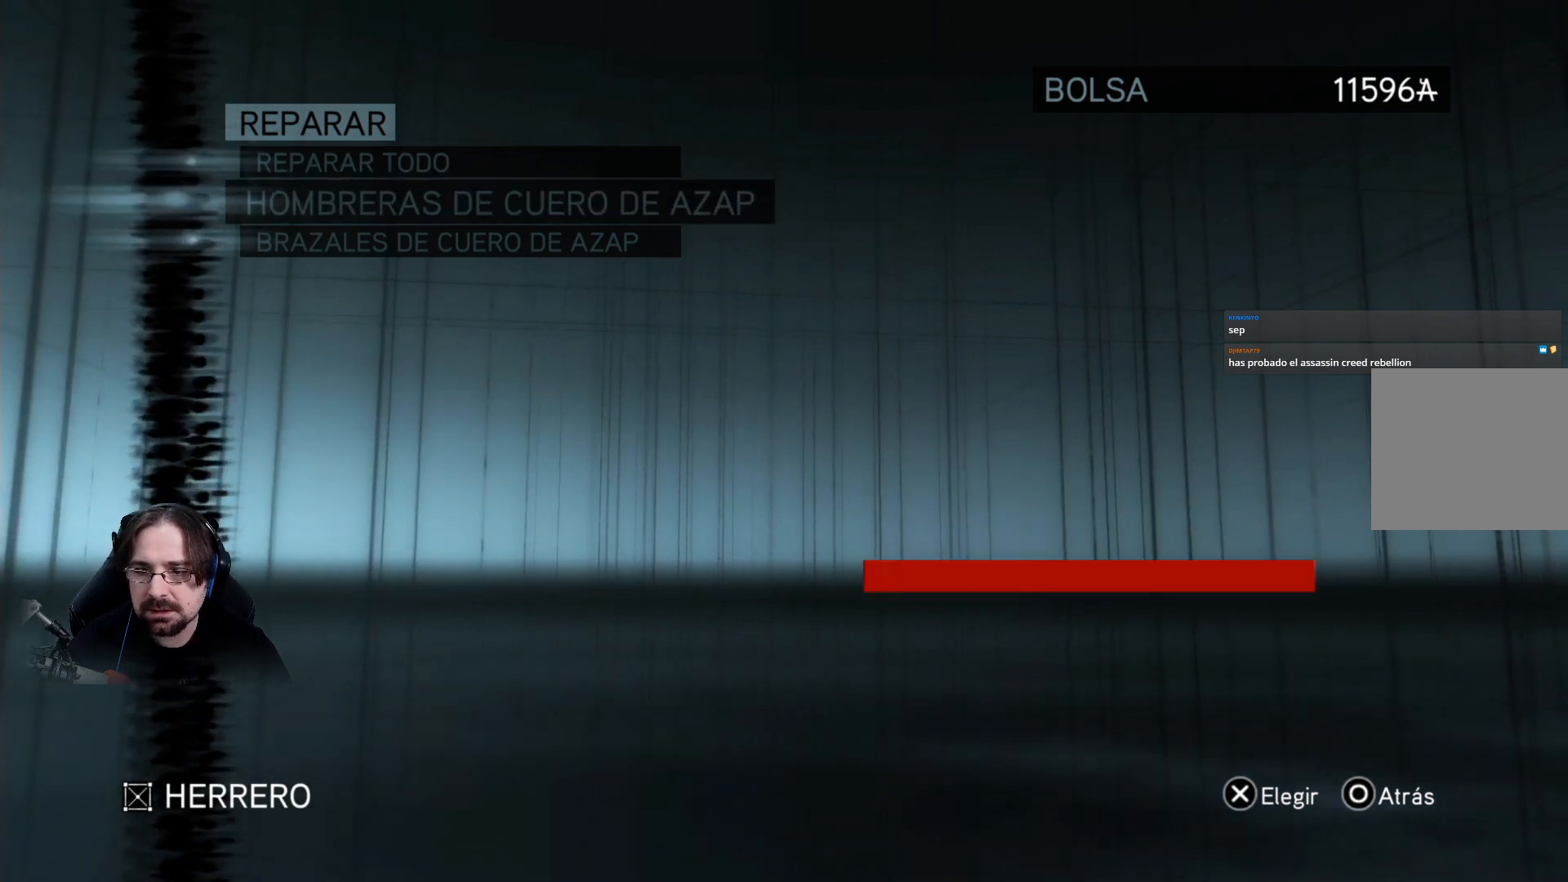
{"buttons": ["DPAD_DOWN"], "left_stick": "center", "right_stick": "center", "events": [[500, "DPAD_DOWN", "down"]]}
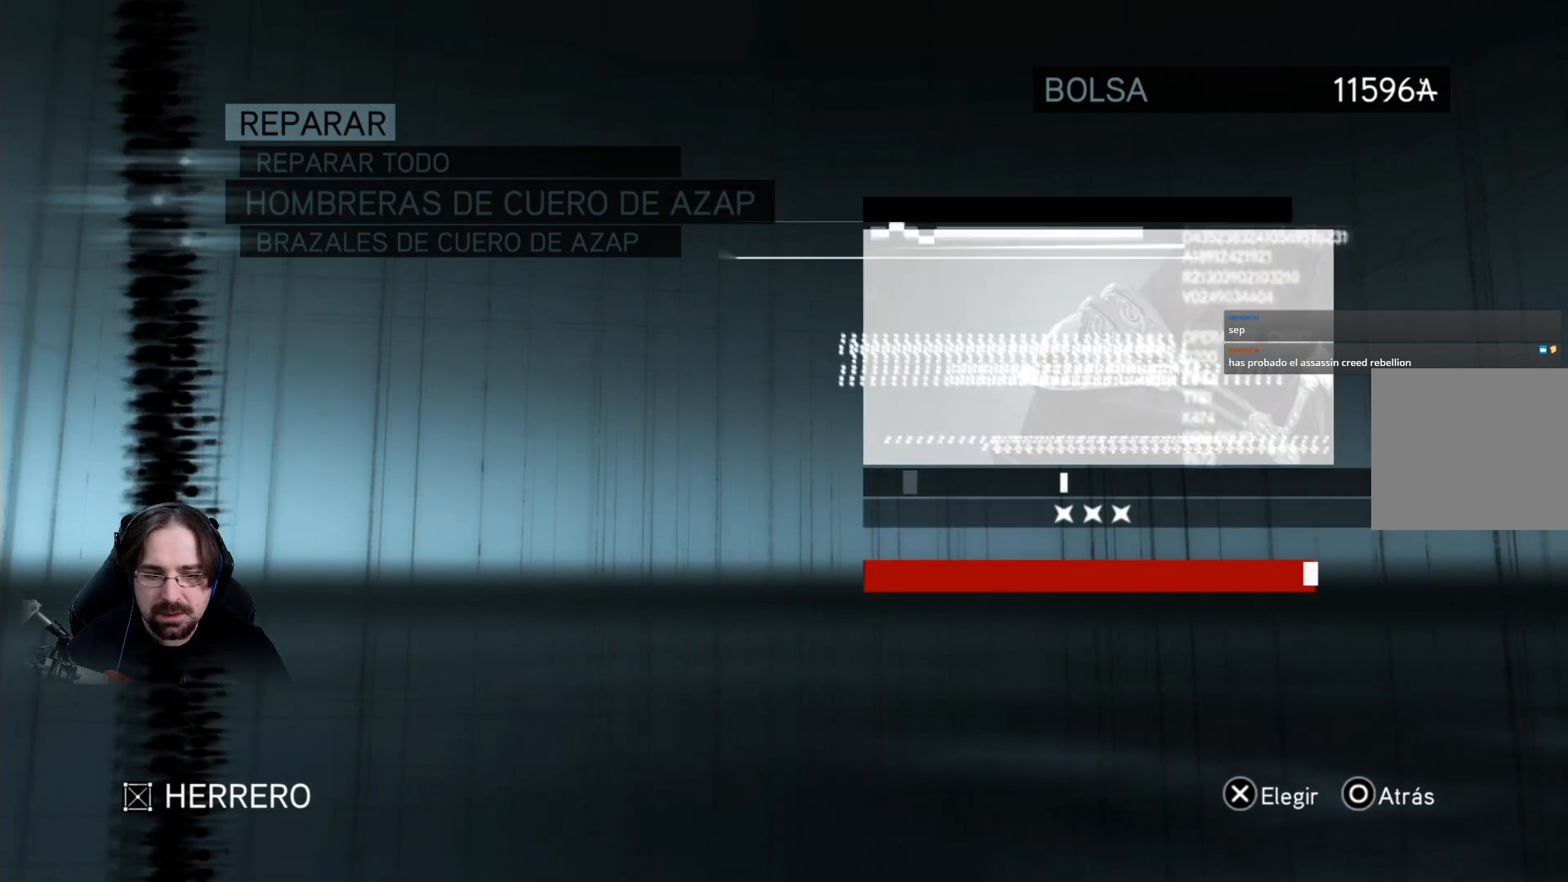
{"buttons": [], "left_stick": "center", "right_stick": "center", "events": [[167, "DPAD_DOWN", "up"]]}
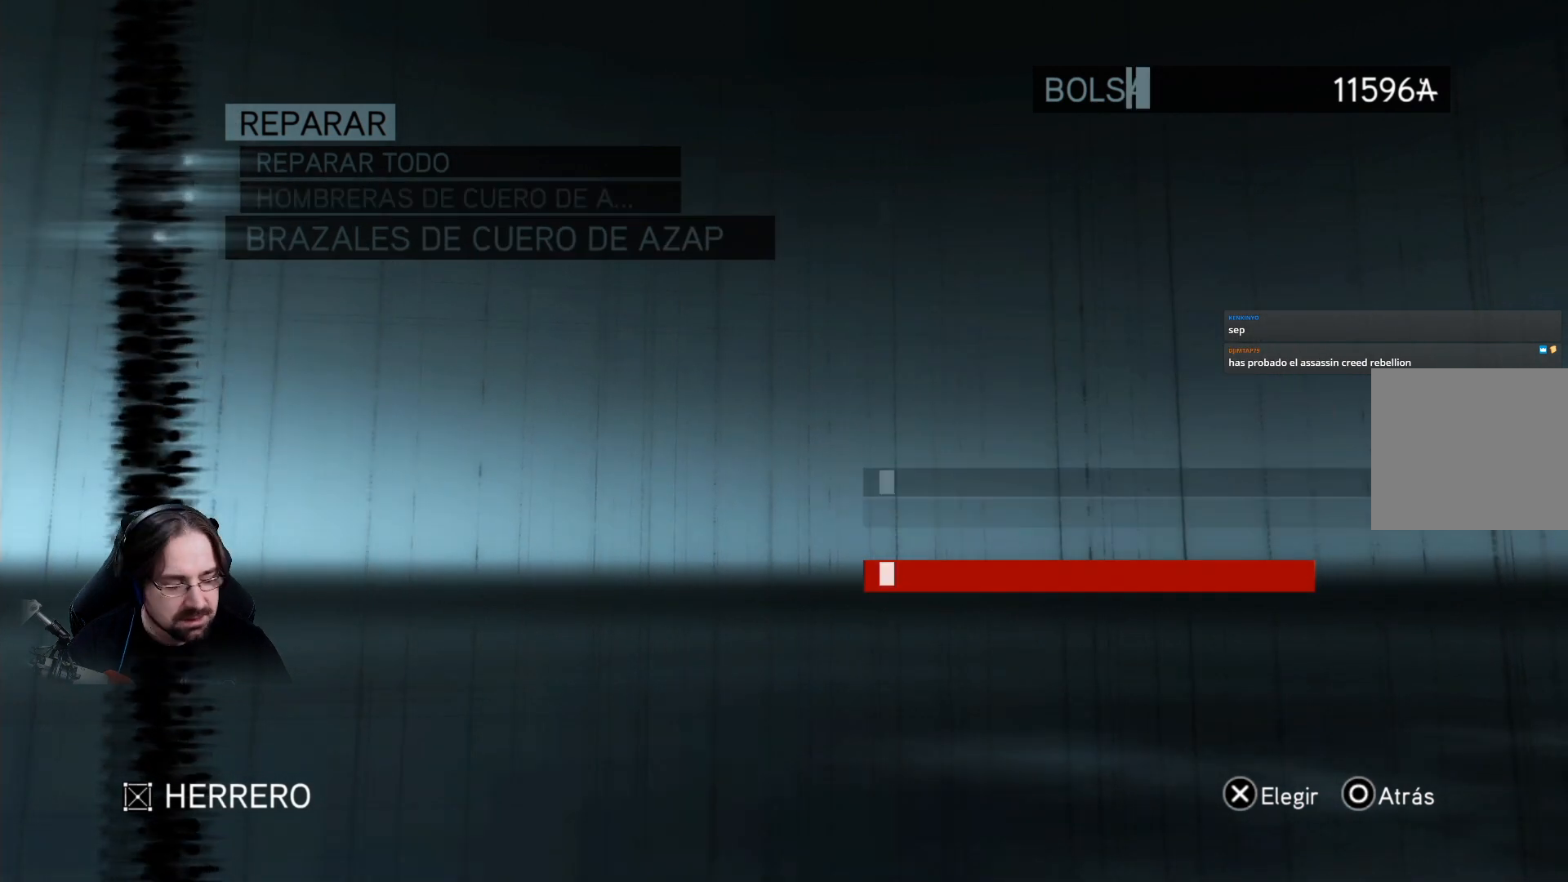
{"buttons": [], "left_stick": "center", "right_stick": "center", "events": [[200, "CIRCLE", "down"], [333, "CIRCLE", "up"]]}
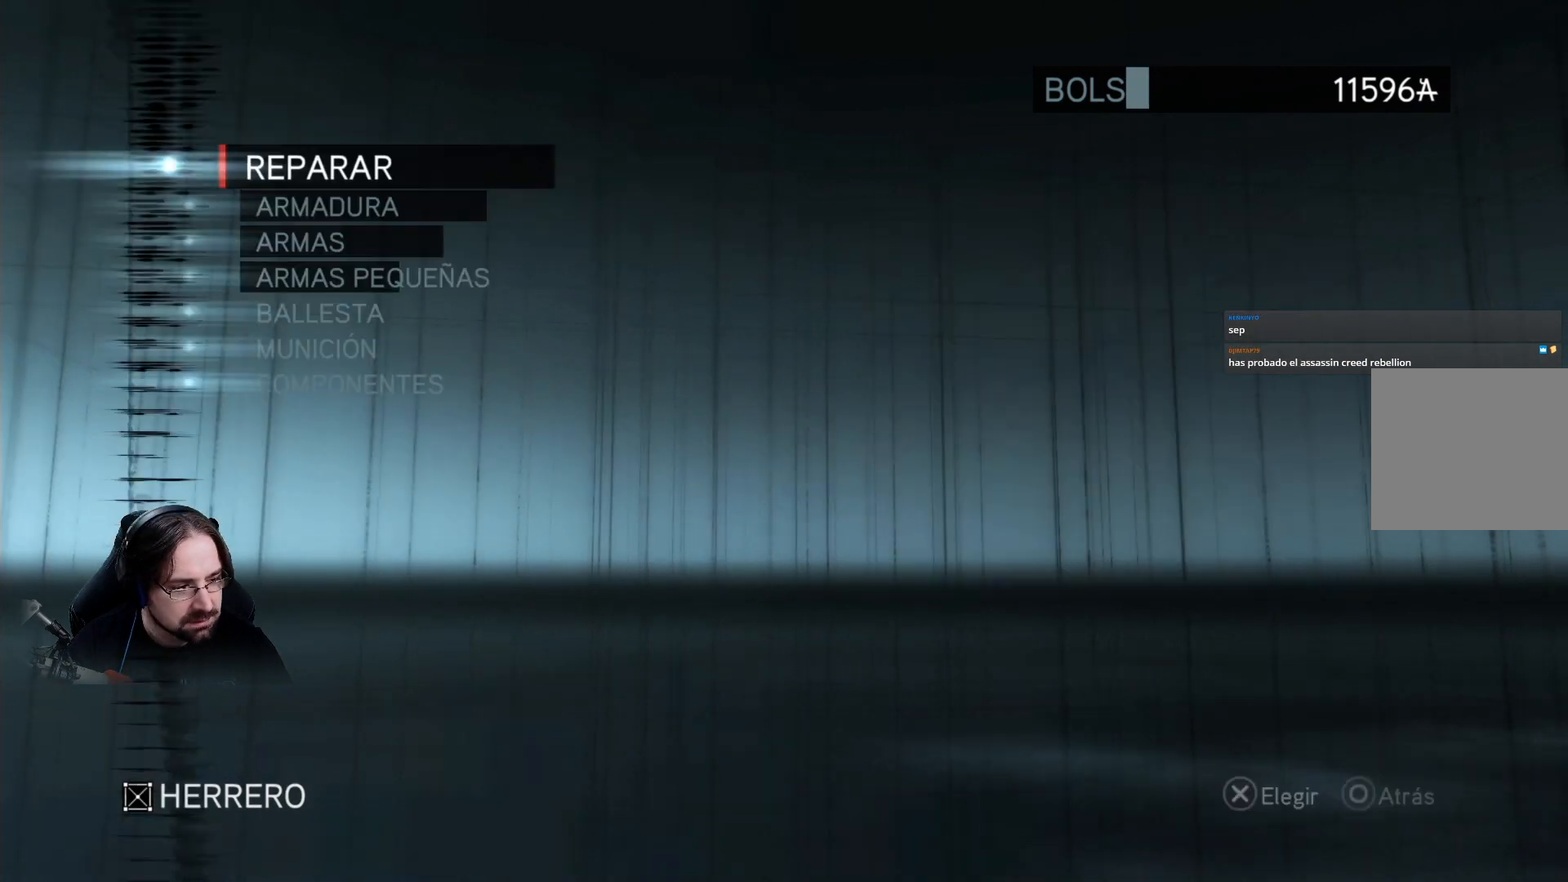
{"buttons": [], "left_stick": "center", "right_stick": "center", "events": []}
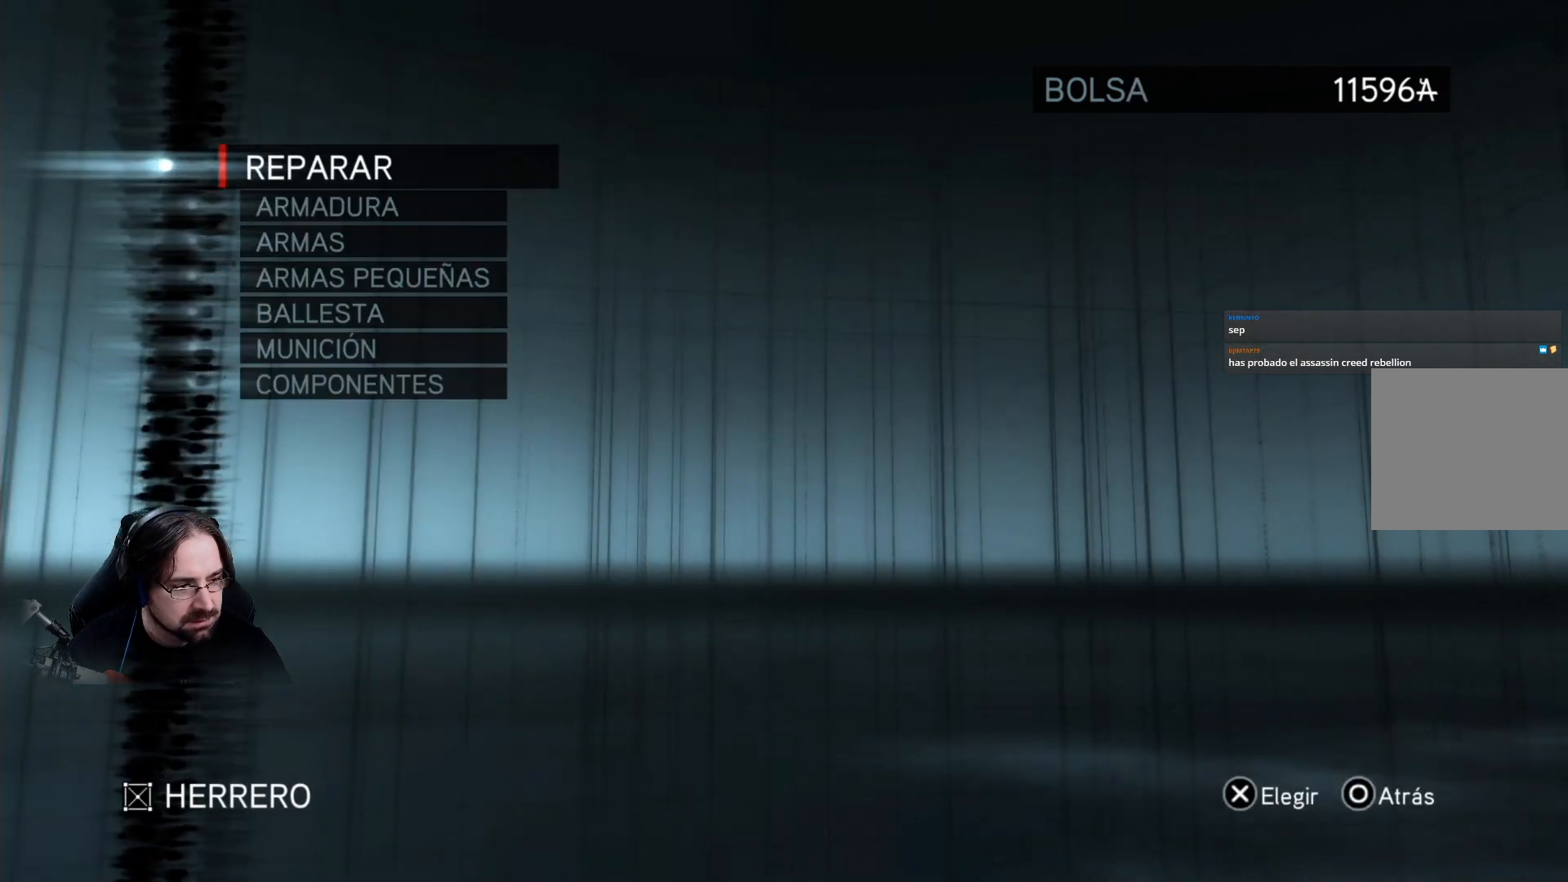
{"buttons": [], "left_stick": "center", "right_stick": "center", "events": [[33, "DPAD_DOWN", "down"], [200, "DPAD_DOWN", "up"]]}
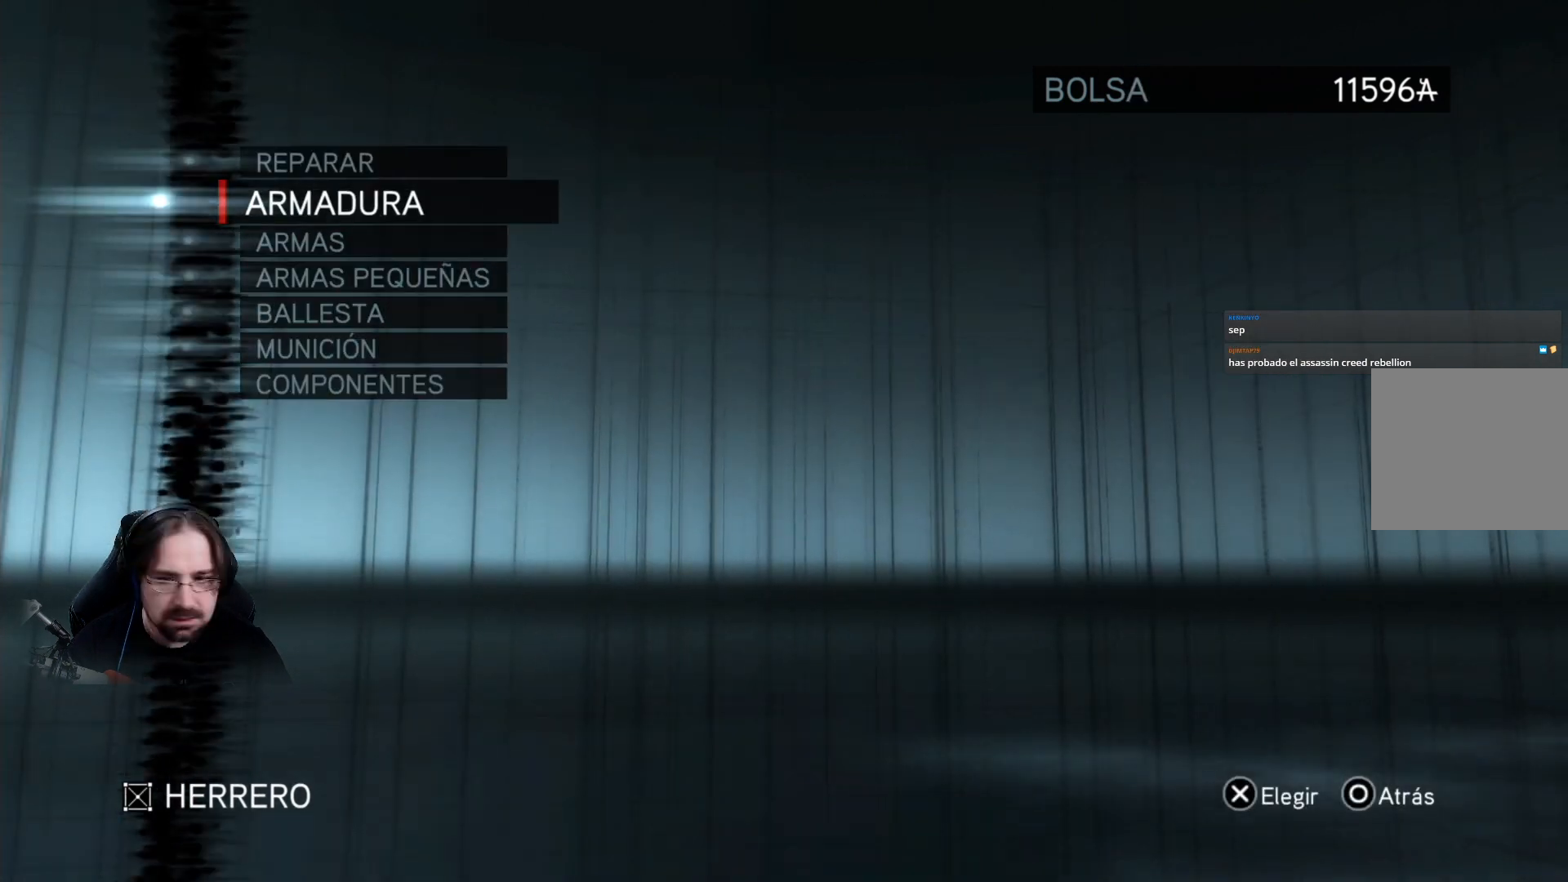
{"buttons": [], "left_stick": "center", "right_stick": "center", "events": [[400, "CROSS", "down"], [500, "CROSS", "up"]]}
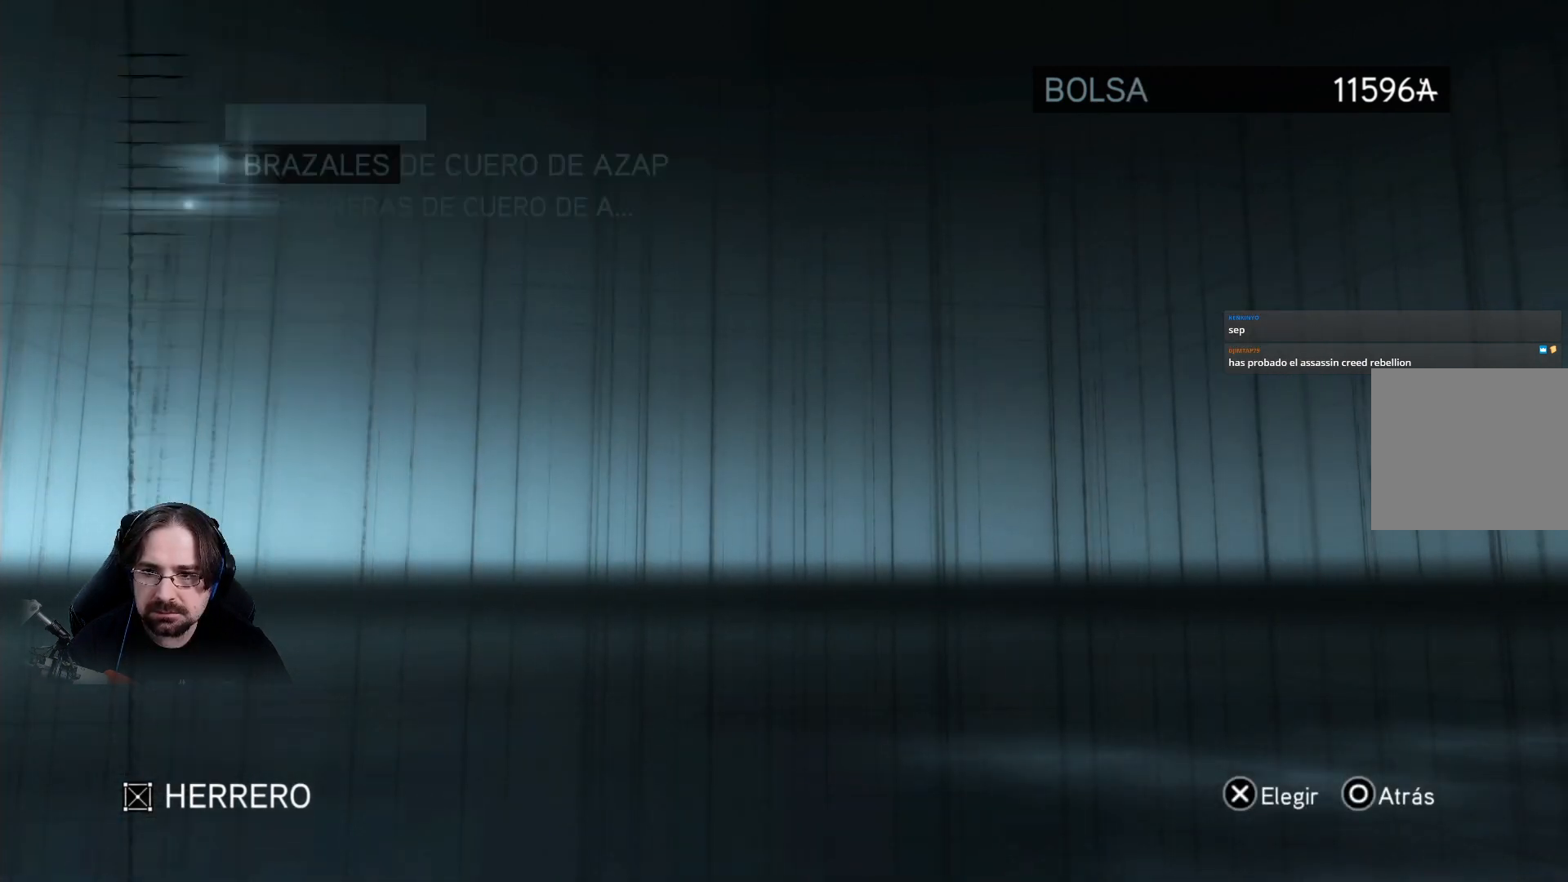
{"buttons": [], "left_stick": "center", "right_stick": "center", "events": []}
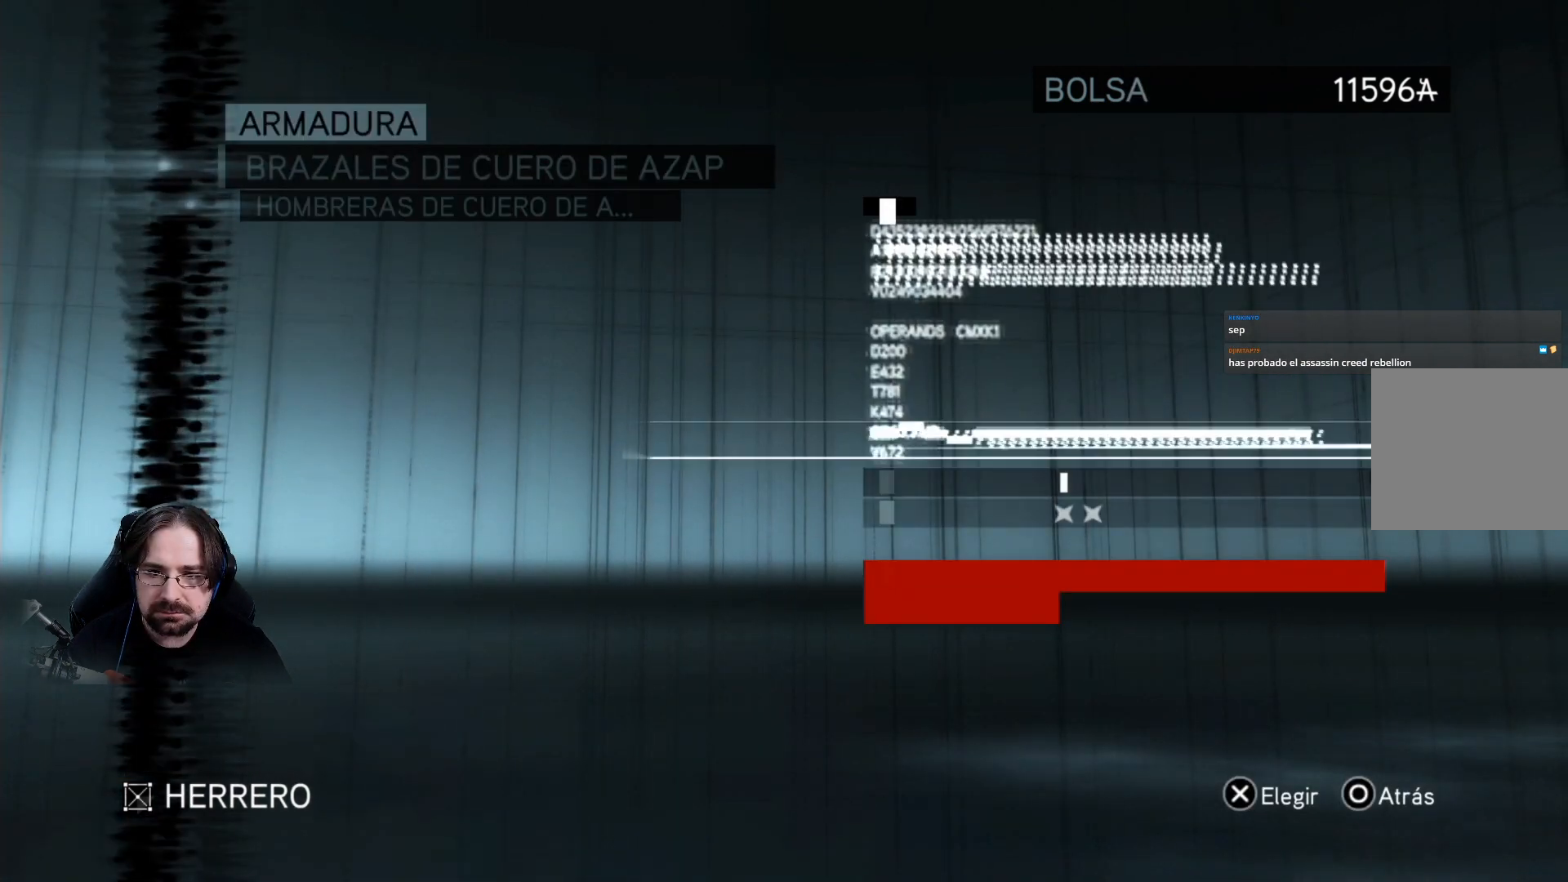
{"buttons": [], "left_stick": "center", "right_stick": "center", "events": [[300, "CIRCLE", "down"], [433, "CIRCLE", "up"]]}
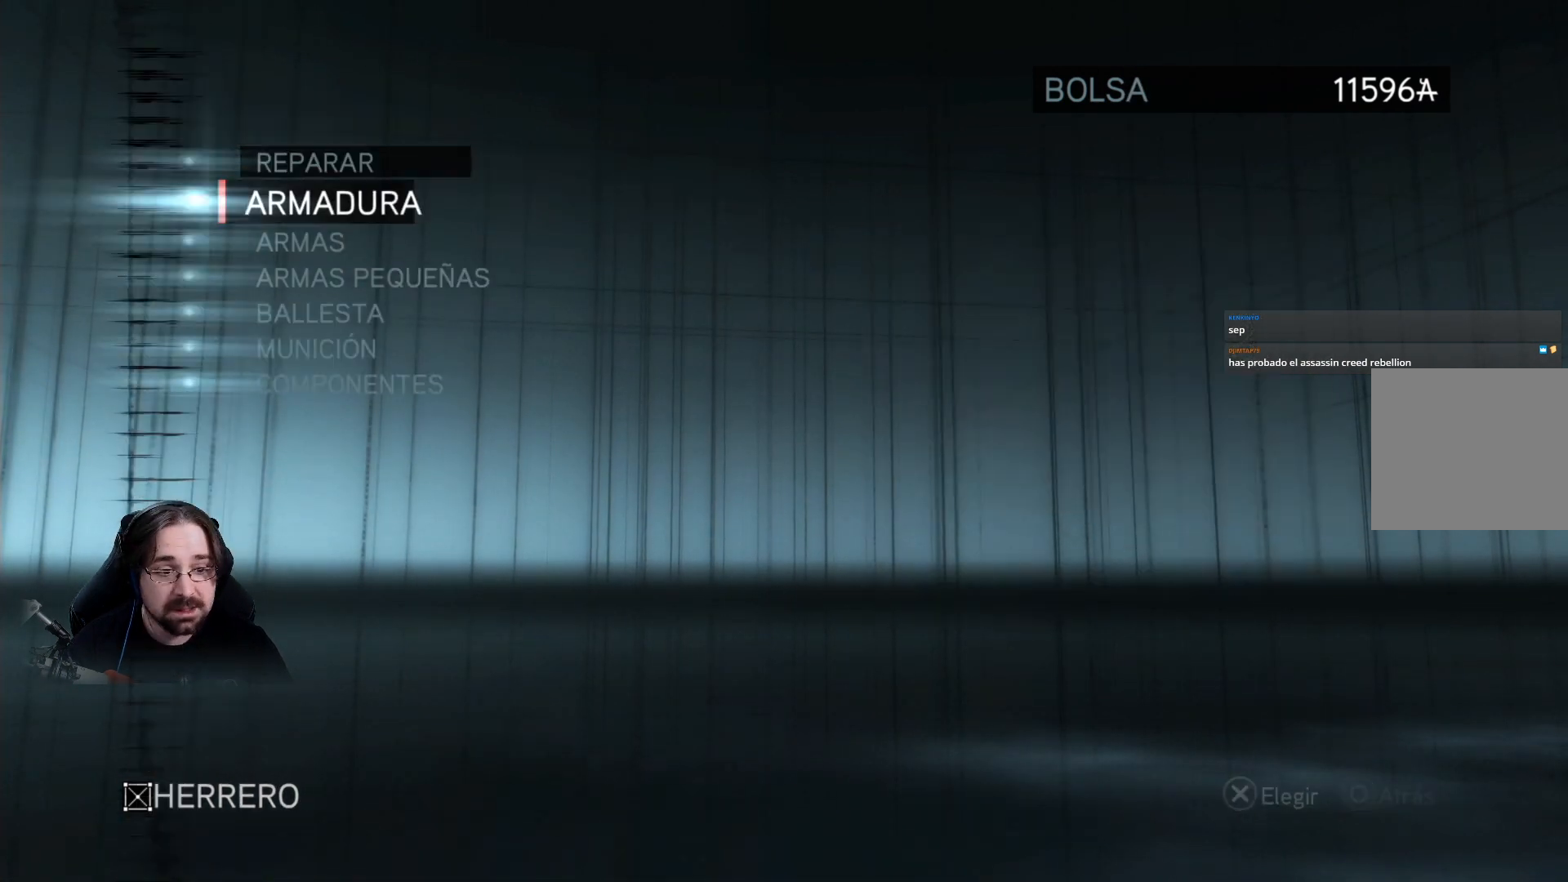
{"buttons": ["DPAD_DOWN"], "left_stick": "center", "right_stick": "center", "events": [[400, "DPAD_DOWN", "down"]]}
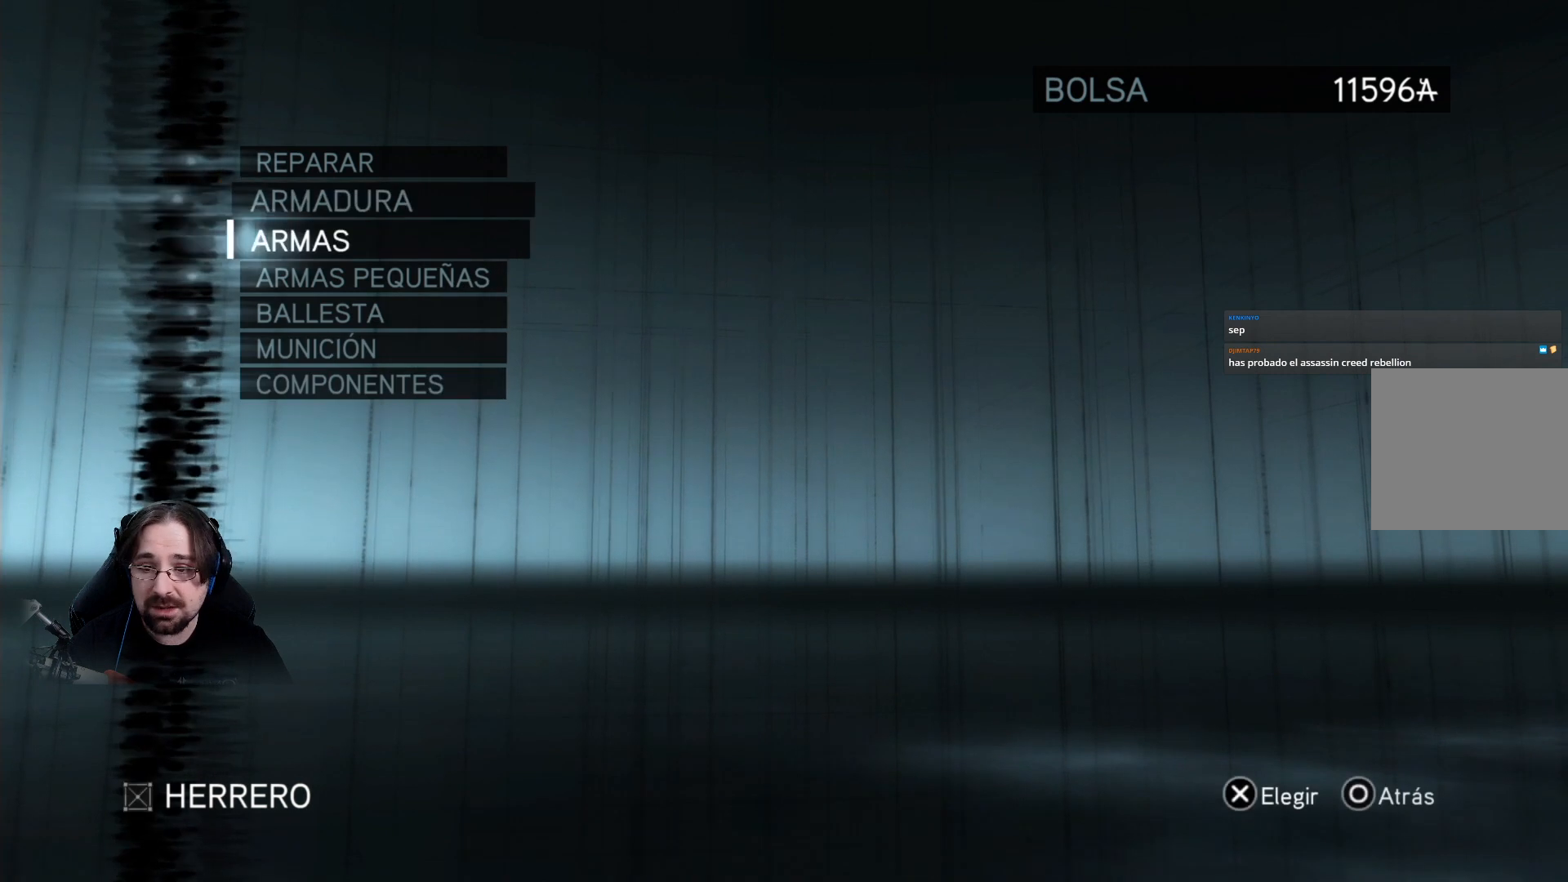
{"buttons": [], "left_stick": "center", "right_stick": "center", "events": [[67, "CROSS", "down"], [67, "DPAD_DOWN", "up"], [167, "CROSS", "up"]]}
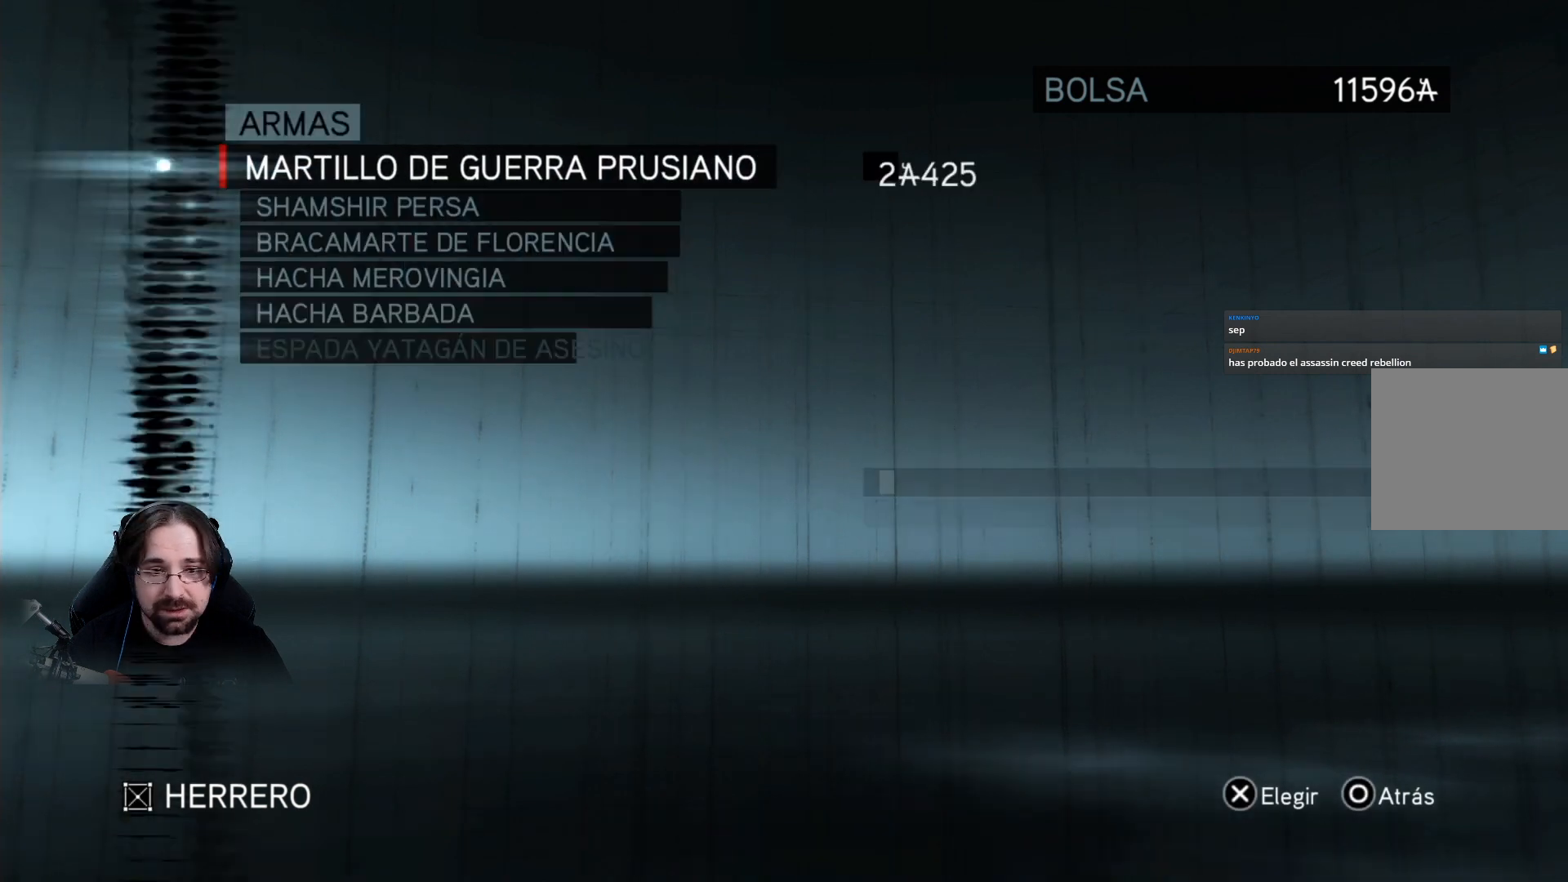
{"buttons": [], "left_stick": "center", "right_stick": "center", "events": []}